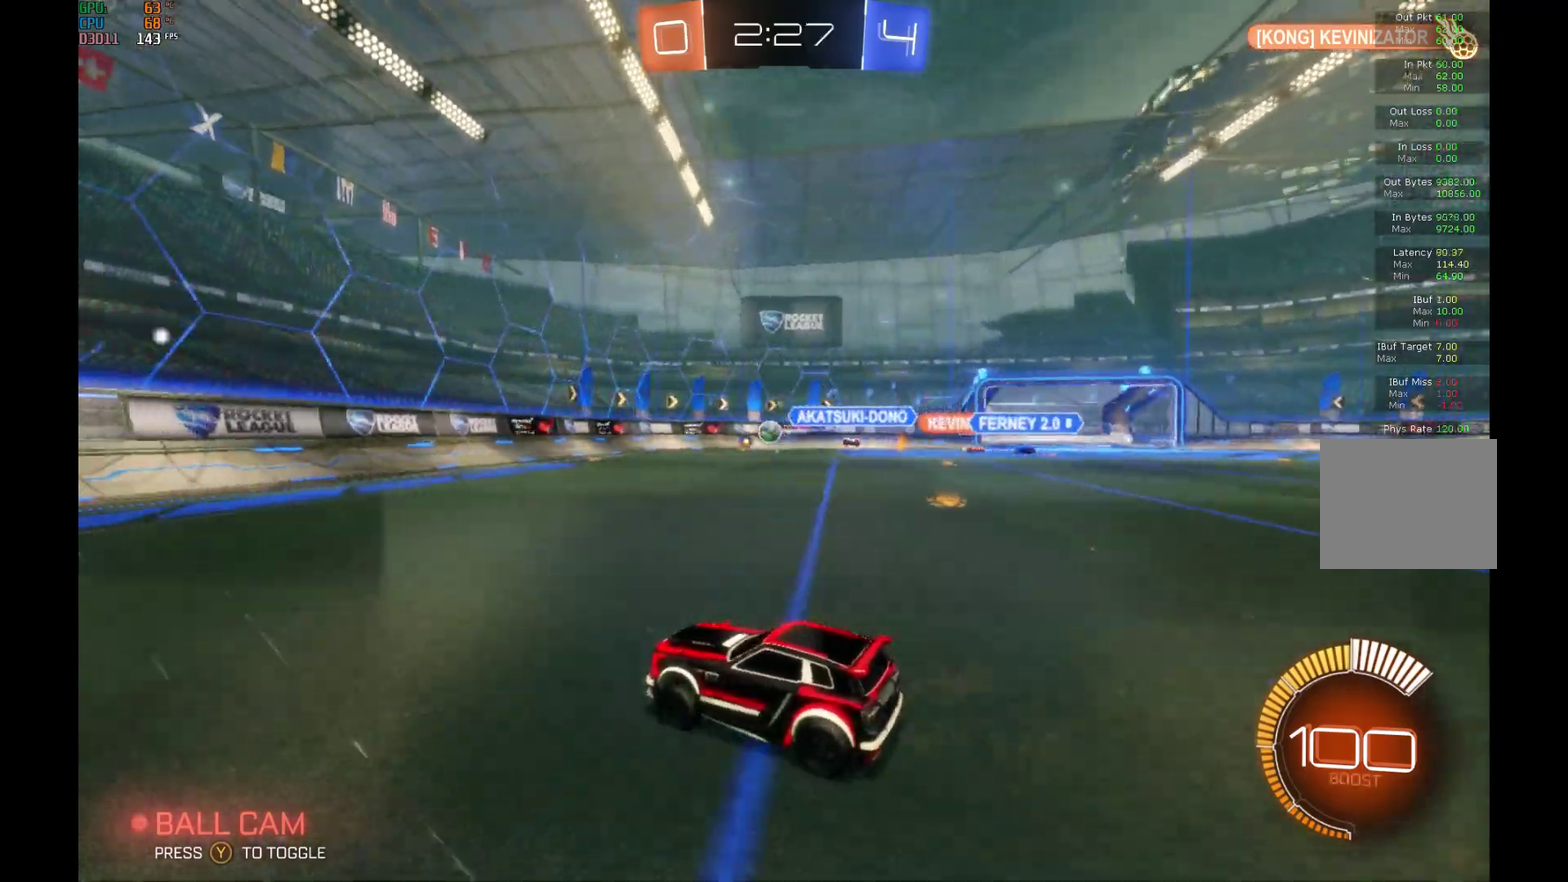
Gameplay with a controller (Xbox layout); each line is a JSON object with the inputs held at the frame after it. "events" lists button and stick changes between this image and that frame as [ms after this image, input, new state], when the widget could be followed in between. Not read: L3 R3.
{"buttons": ["R2"], "left_stick": "right", "events": [[467, "left_stick", "right"]]}
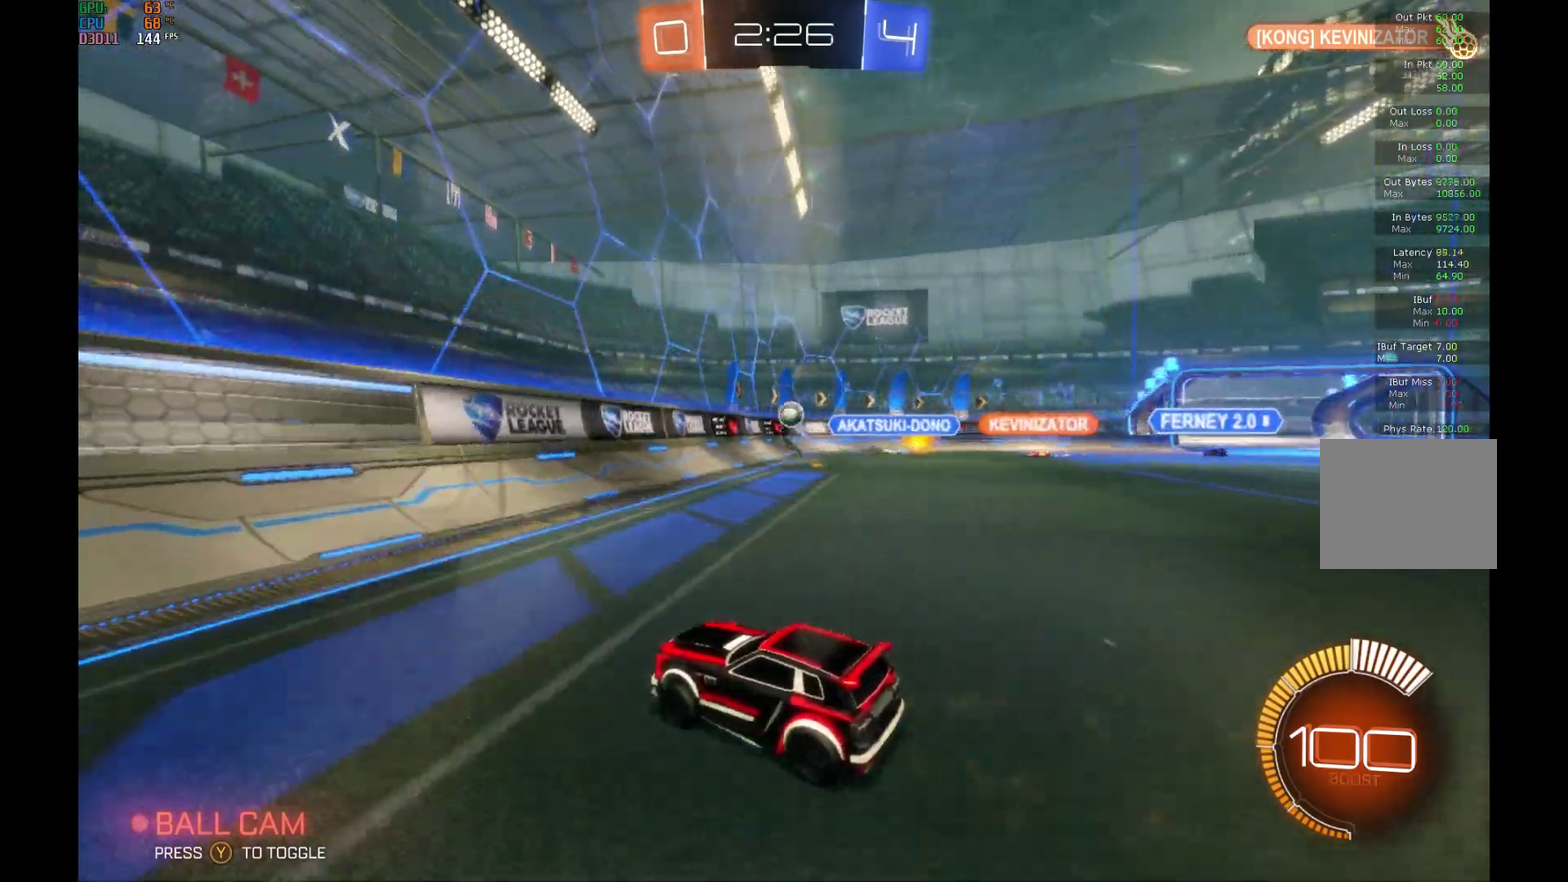
{"buttons": ["R2"], "left_stick": "center", "events": [[67, "left_stick", "center"], [200, "left_stick", "right"], [367, "left_stick", "center"]]}
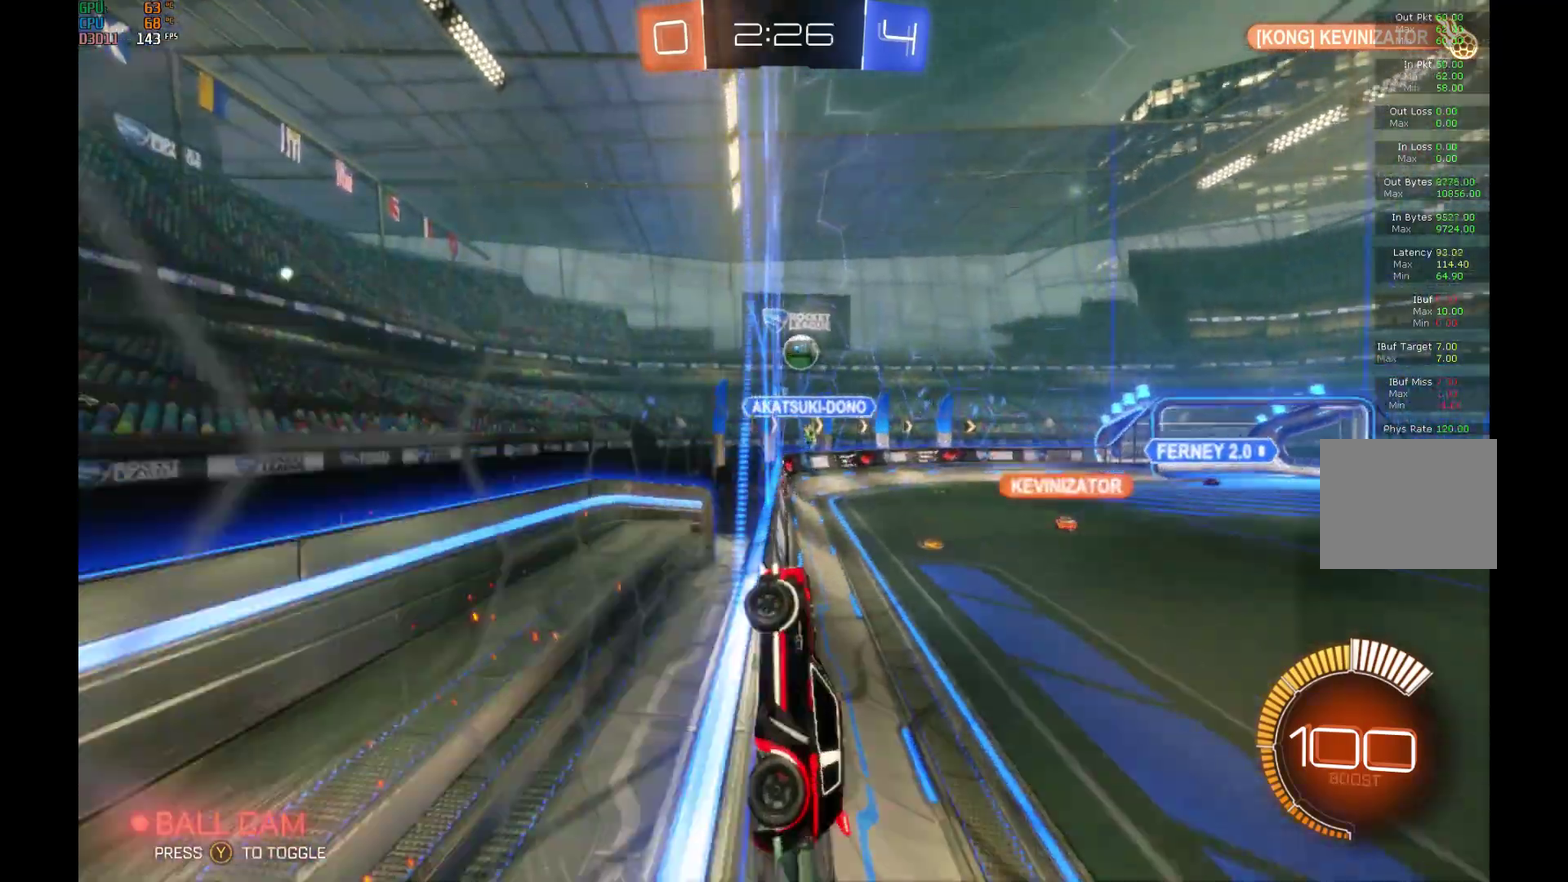
{"buttons": ["B", "R2"], "left_stick": "center", "events": [[100, "B", "down"], [200, "left_stick", "right"], [233, "A", "down"], [267, "L1", "down"], [400, "left_stick", "center"], [433, "A", "up"], [500, "L1", "up"]]}
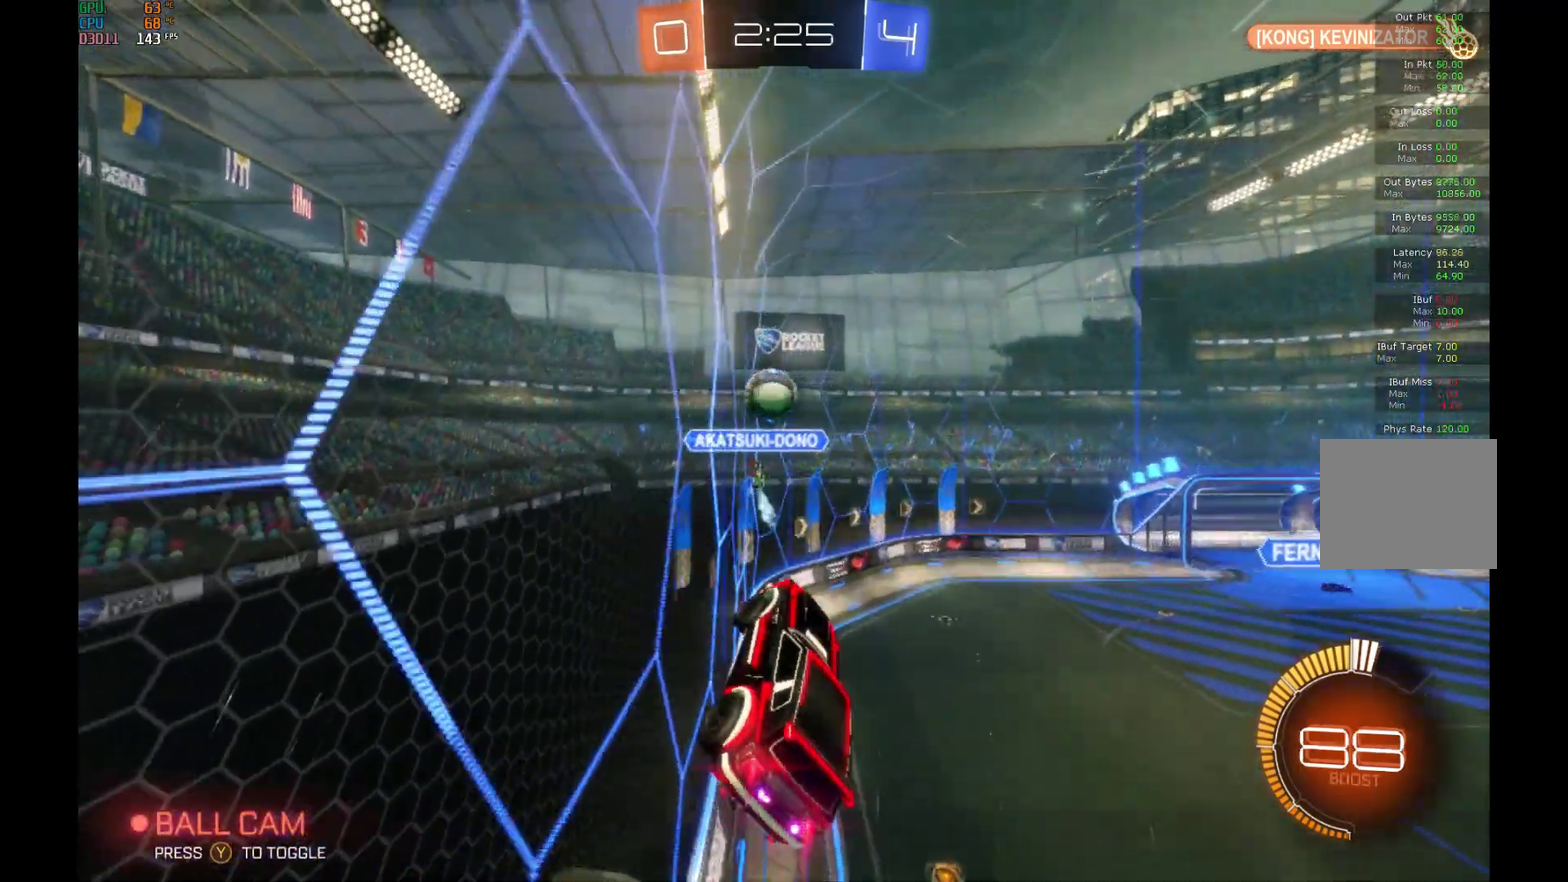
{"buttons": ["L1", "R2"], "left_stick": "left", "events": [[33, "B", "up"], [33, "left_stick", "left"], [133, "L1", "down"], [200, "left_stick", "up"], [267, "A", "down"], [267, "left_stick", "up-right"], [367, "left_stick", "up"], [433, "A", "up"], [467, "left_stick", "left"]]}
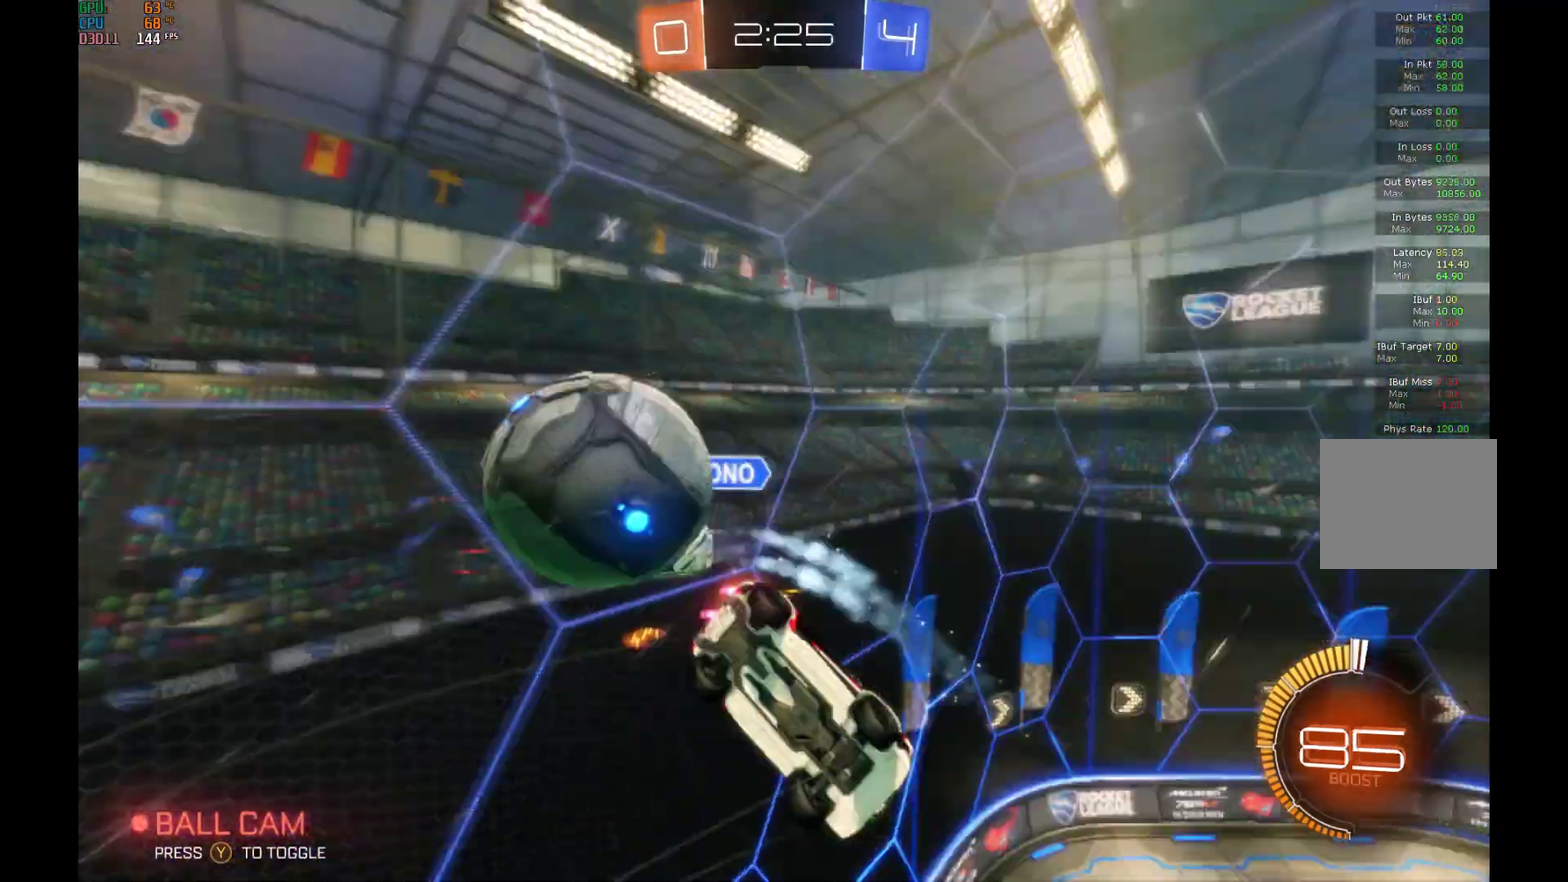
{"buttons": ["R2"], "left_stick": "down-right", "events": [[100, "left_stick", "up-left"], [167, "left_stick", "center"], [267, "L1", "up"], [267, "left_stick", "down-right"]]}
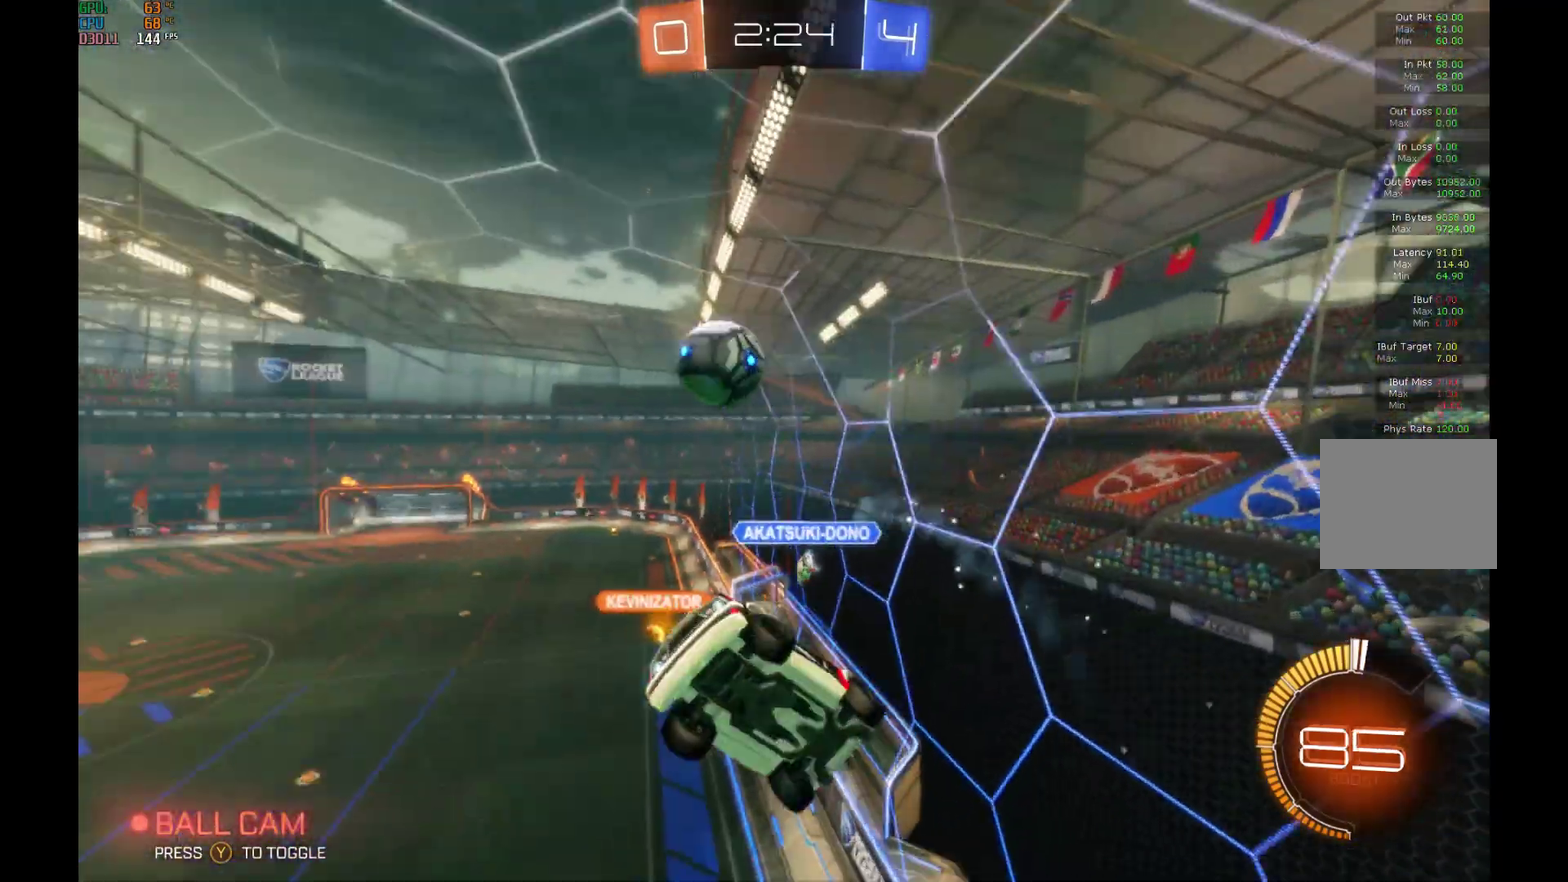
{"buttons": ["R2"], "left_stick": "center", "events": [[133, "left_stick", "center"]]}
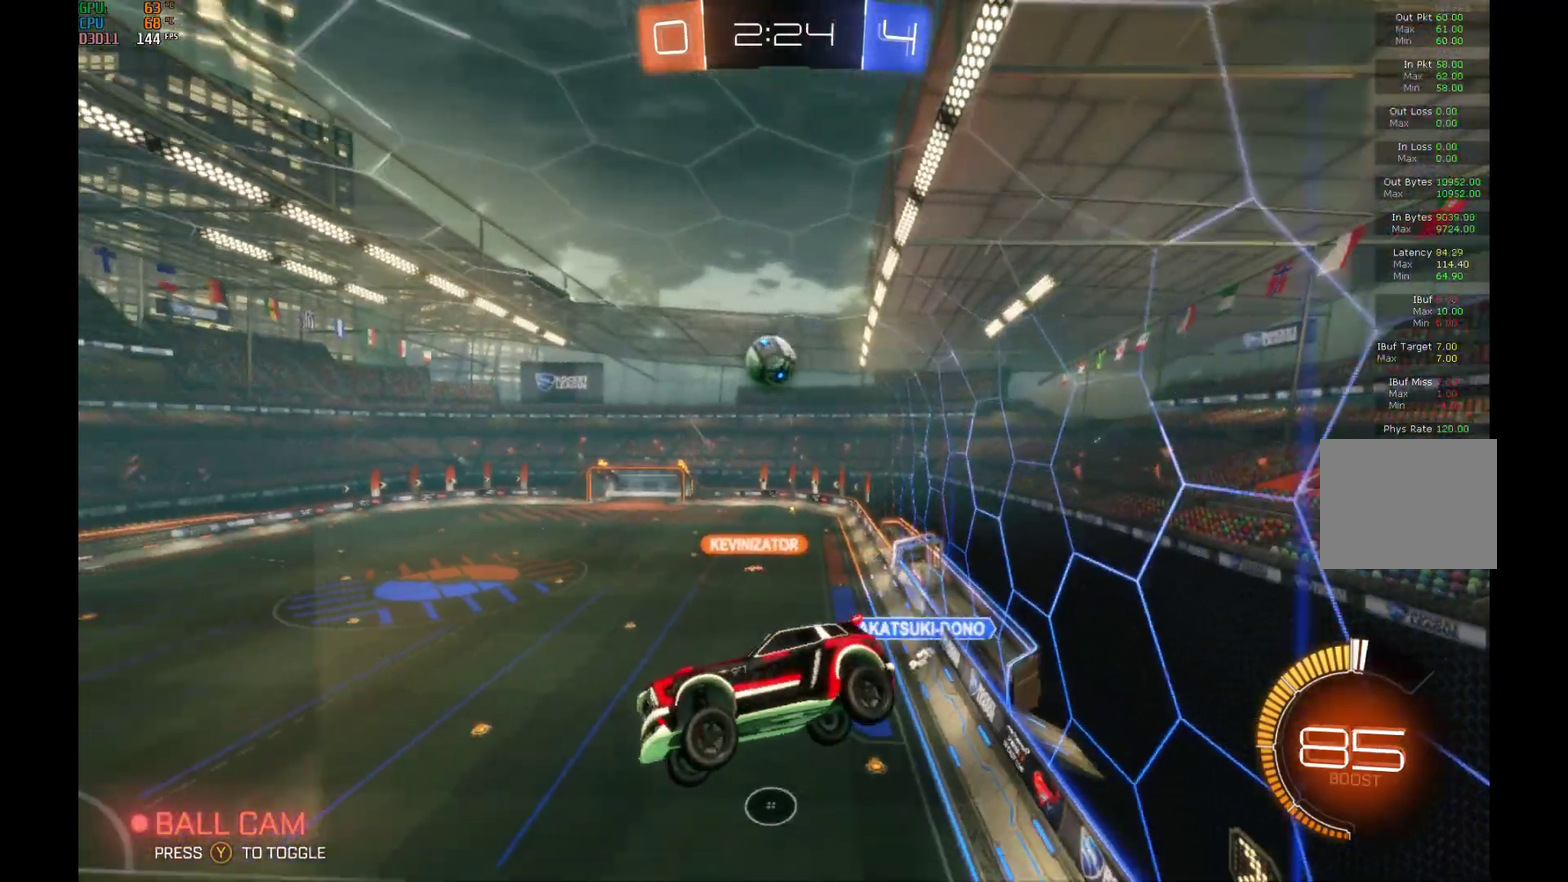
{"buttons": ["R2"], "left_stick": "center", "events": [[167, "left_stick", "right"], [300, "left_stick", "center"]]}
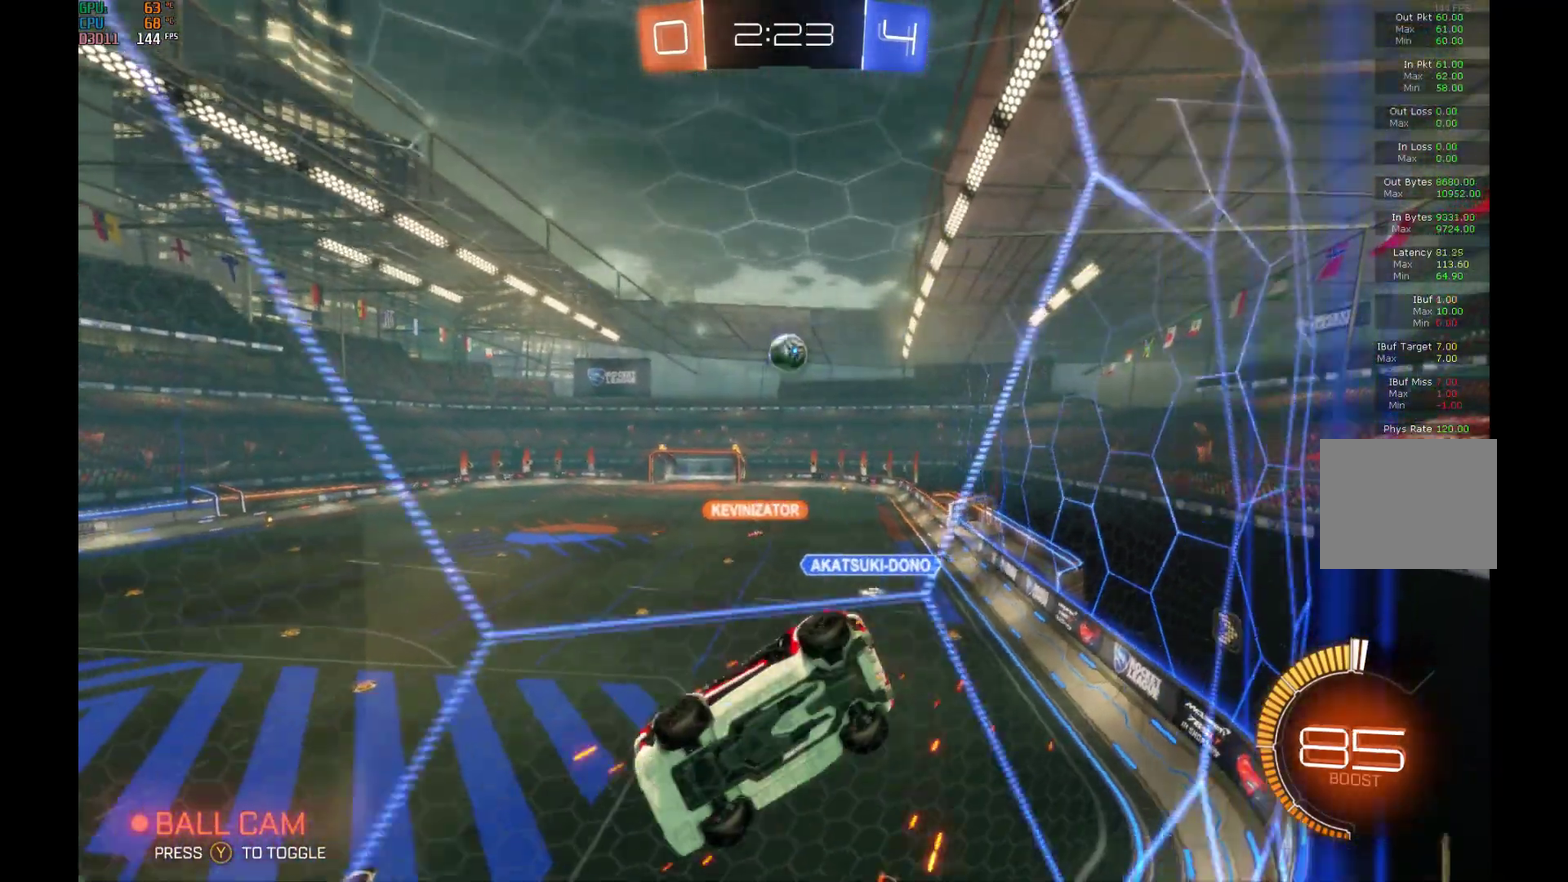
{"buttons": ["R2"], "left_stick": "center", "events": [[33, "left_stick", "right"], [433, "left_stick", "center"]]}
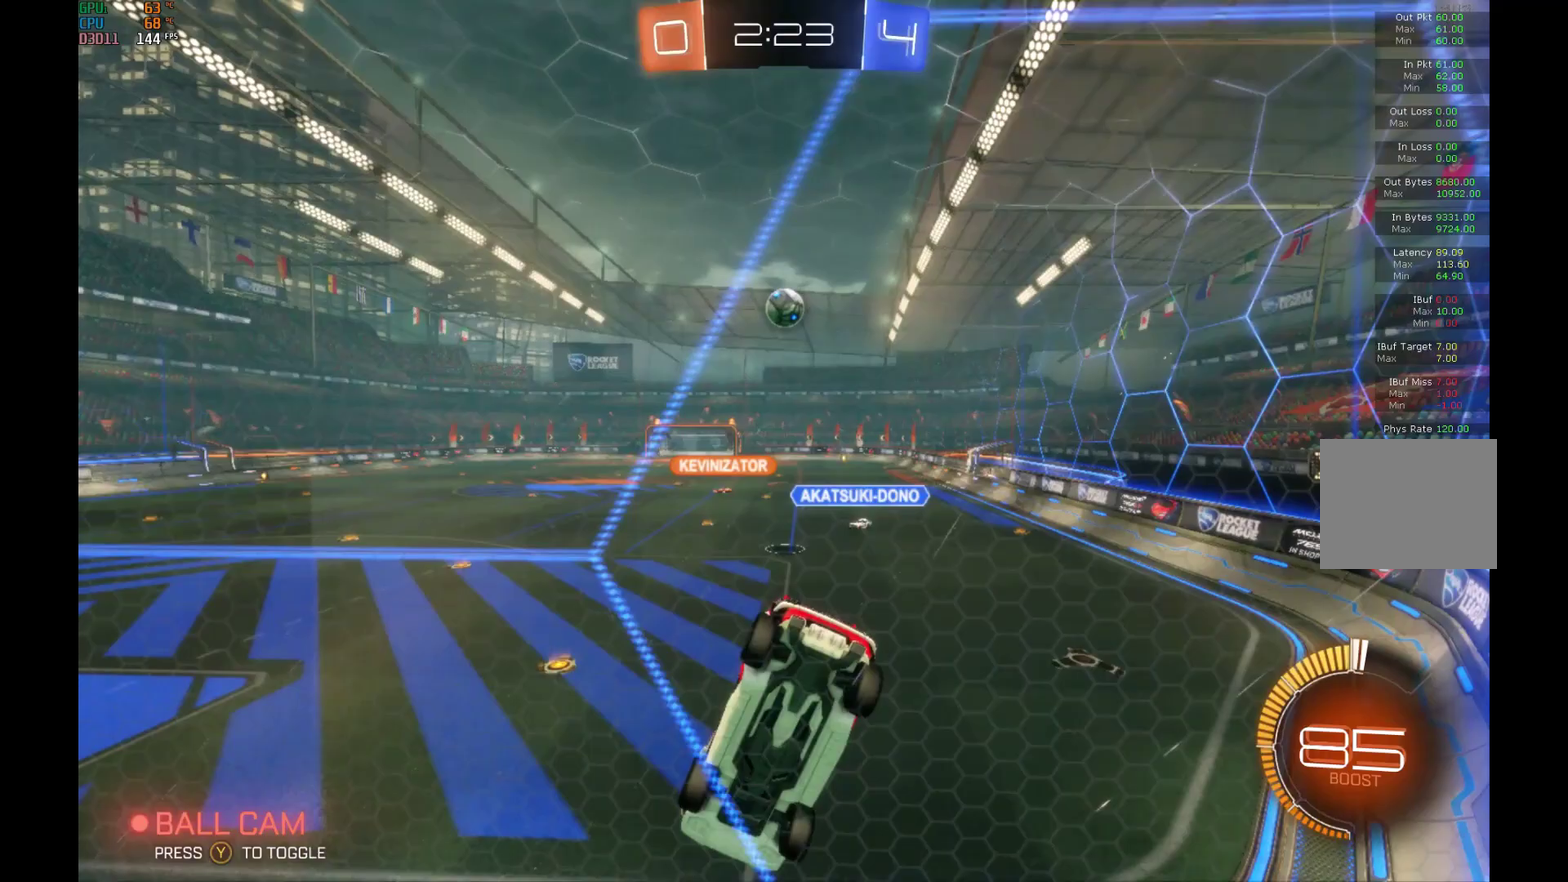
{"buttons": ["B", "R2"], "left_stick": "center", "events": [[200, "B", "down"]]}
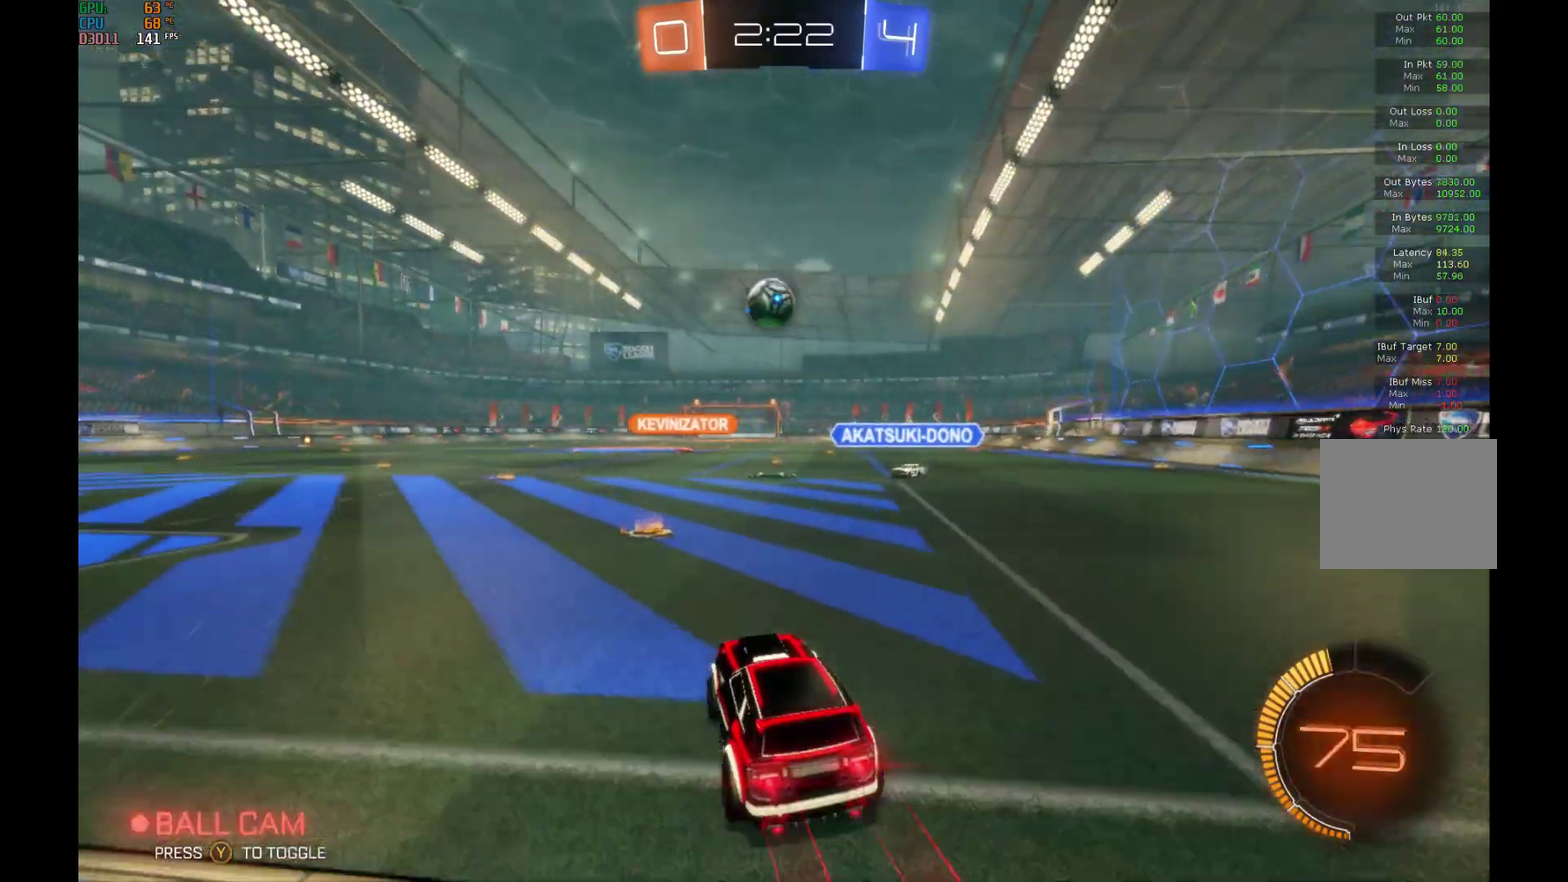
{"buttons": ["B", "R2"], "left_stick": "left", "events": [[67, "left_stick", "right"], [133, "left_stick", "center"], [367, "left_stick", "left"]]}
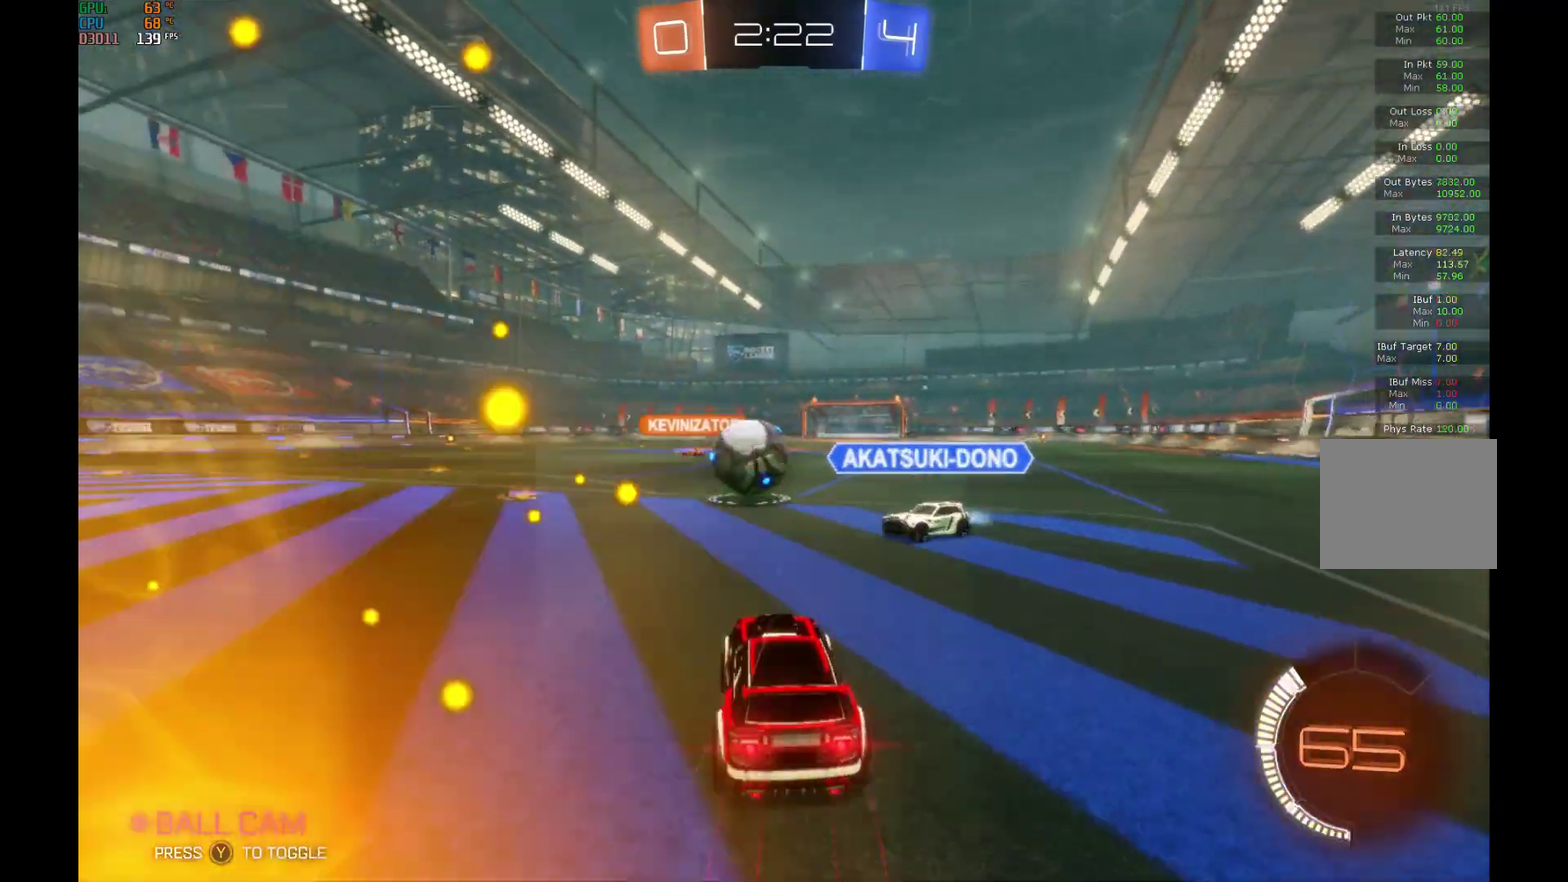
{"buttons": ["R2"], "left_stick": "center", "events": [[200, "B", "up"], [200, "left_stick", "right"], [433, "left_stick", "center"]]}
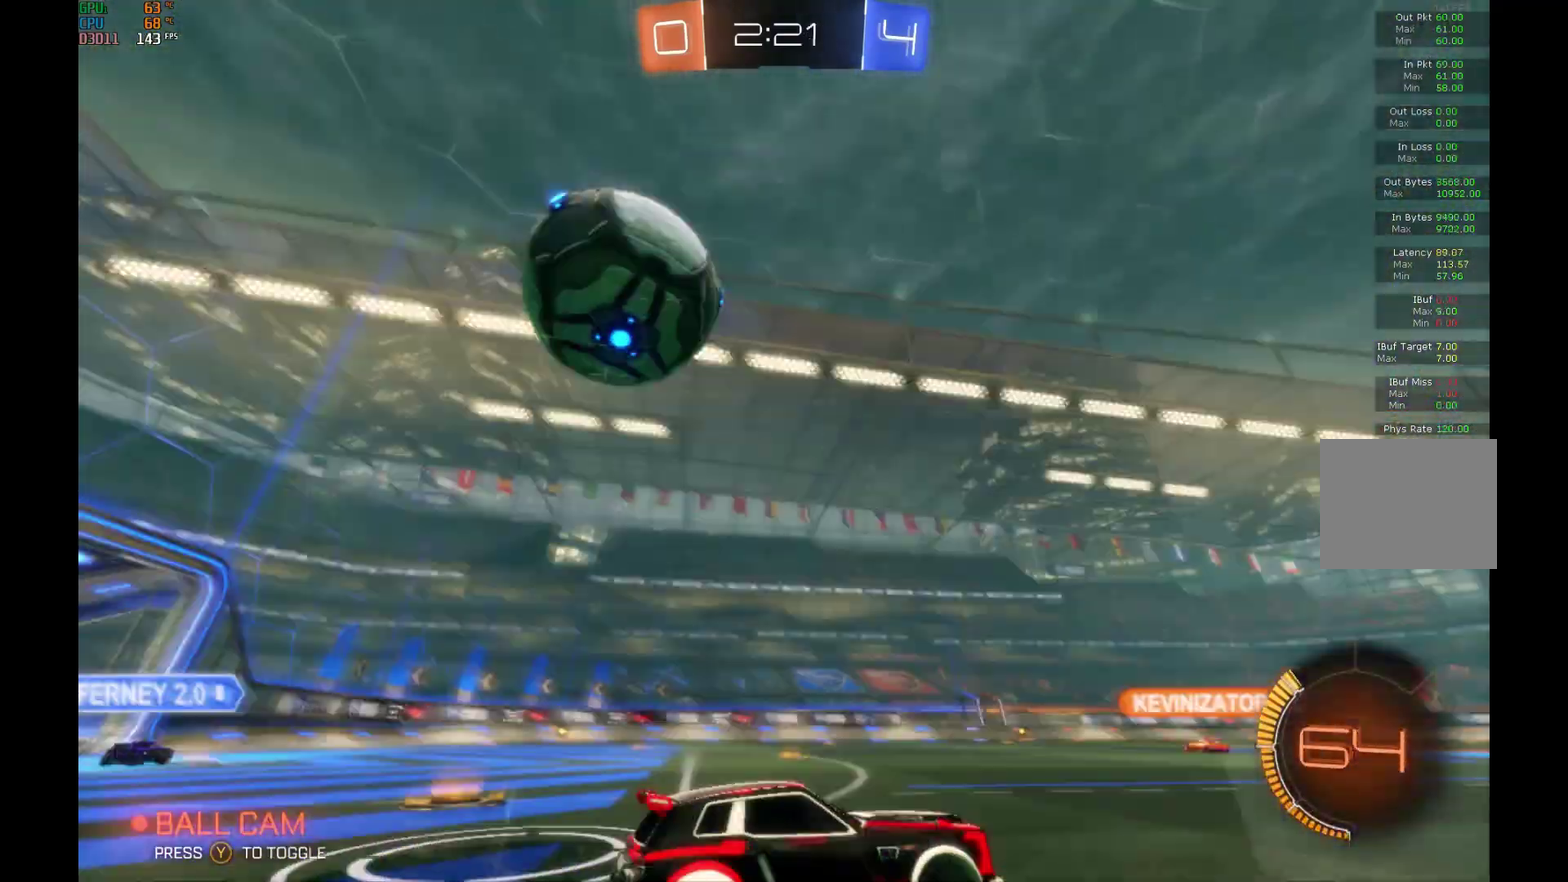
{"buttons": ["R2"], "left_stick": "center", "events": [[133, "left_stick", "right"], [500, "left_stick", "center"]]}
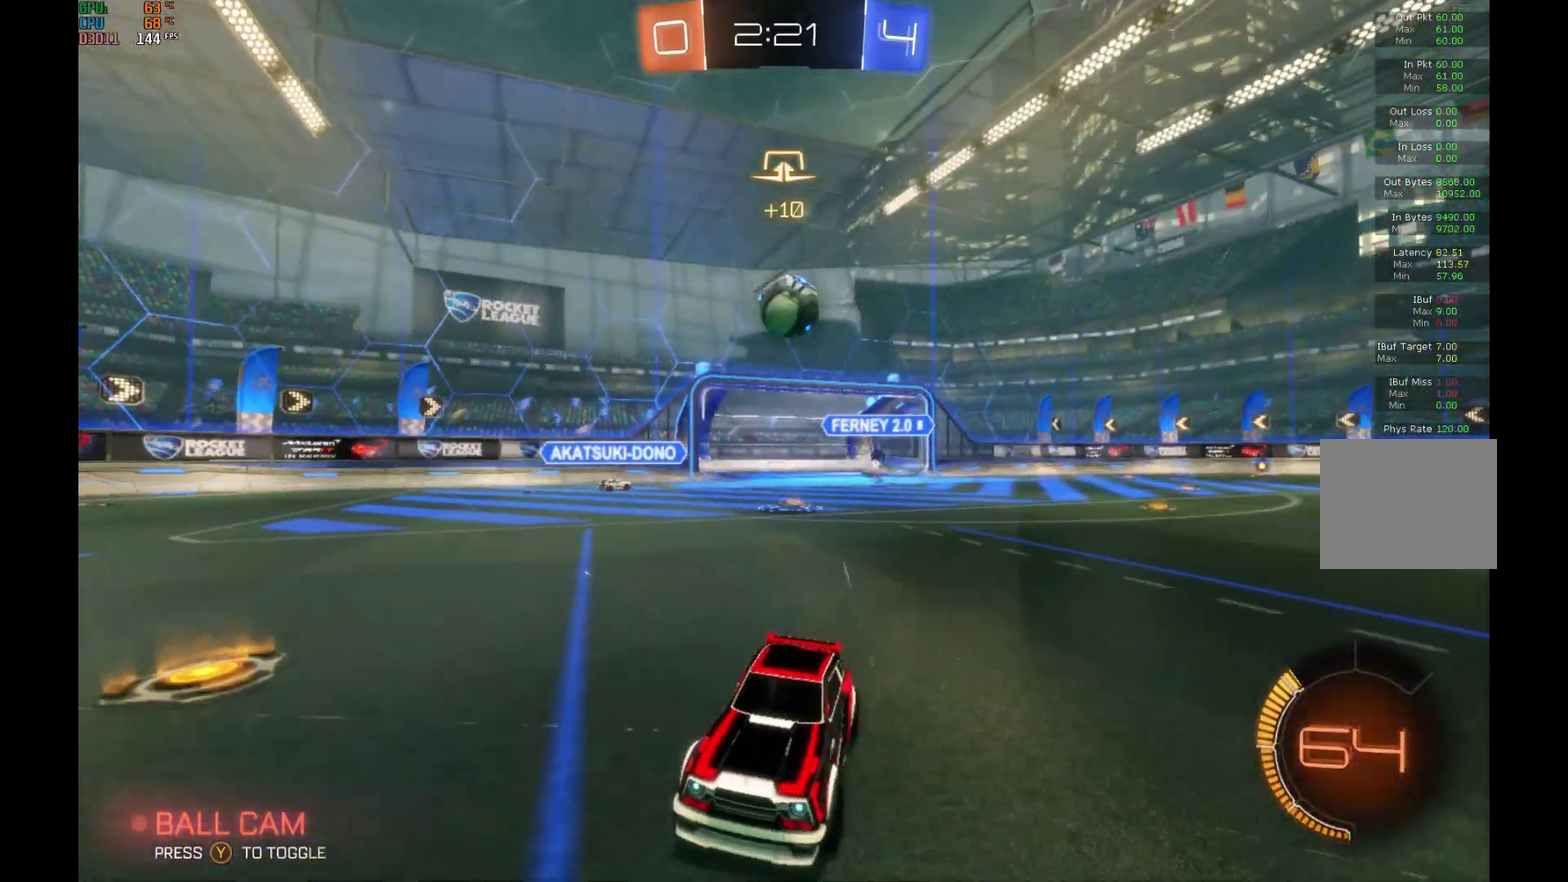
{"buttons": ["R2"], "left_stick": "center", "events": []}
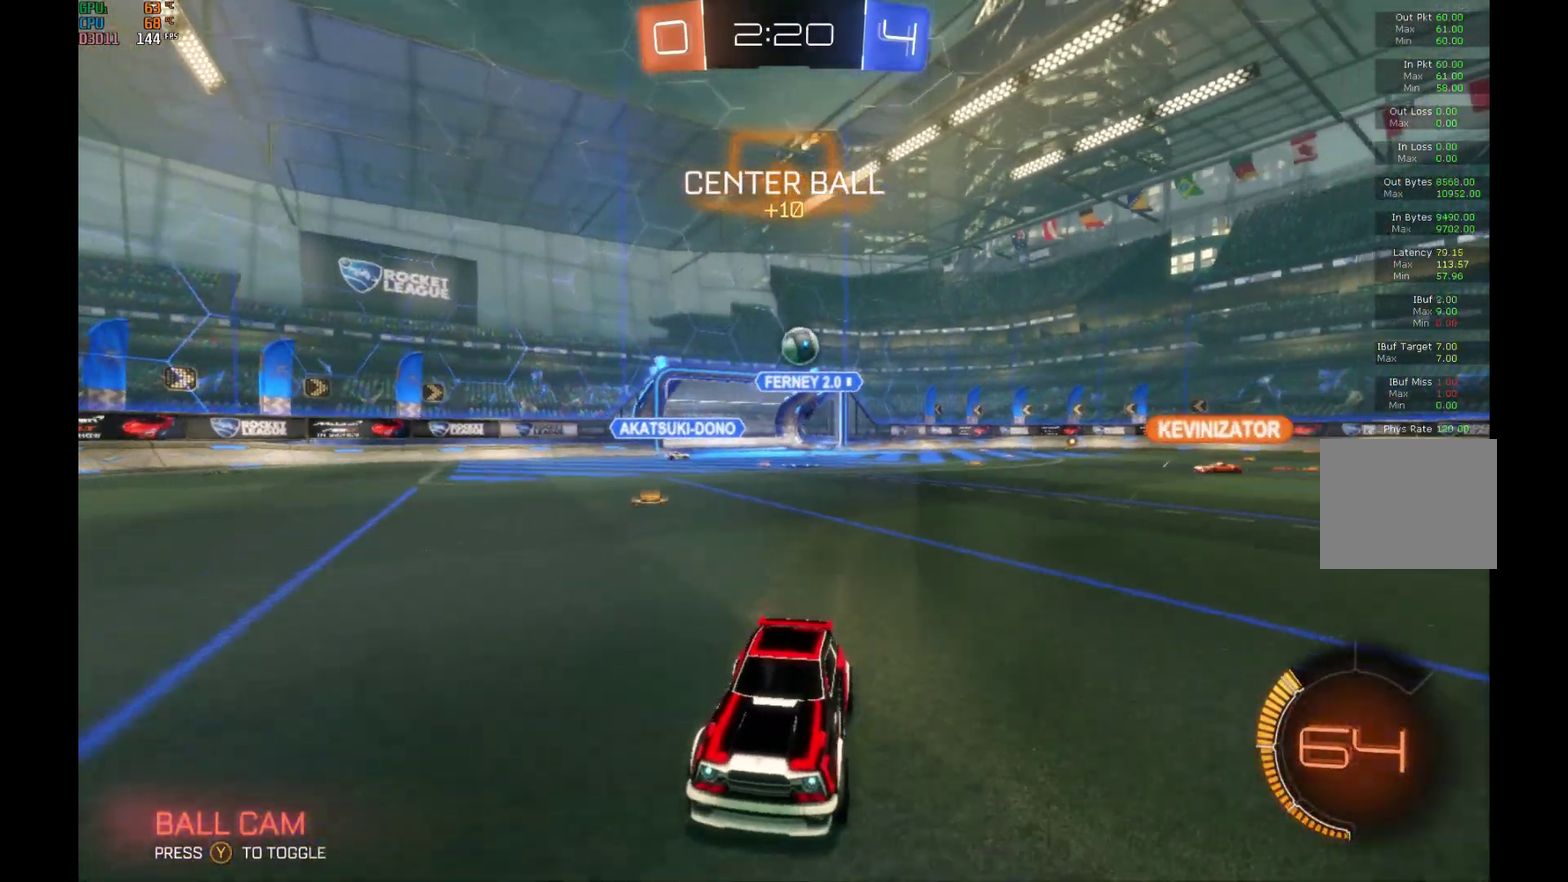
{"buttons": ["R2"], "left_stick": "left", "events": [[167, "left_stick", "left"]]}
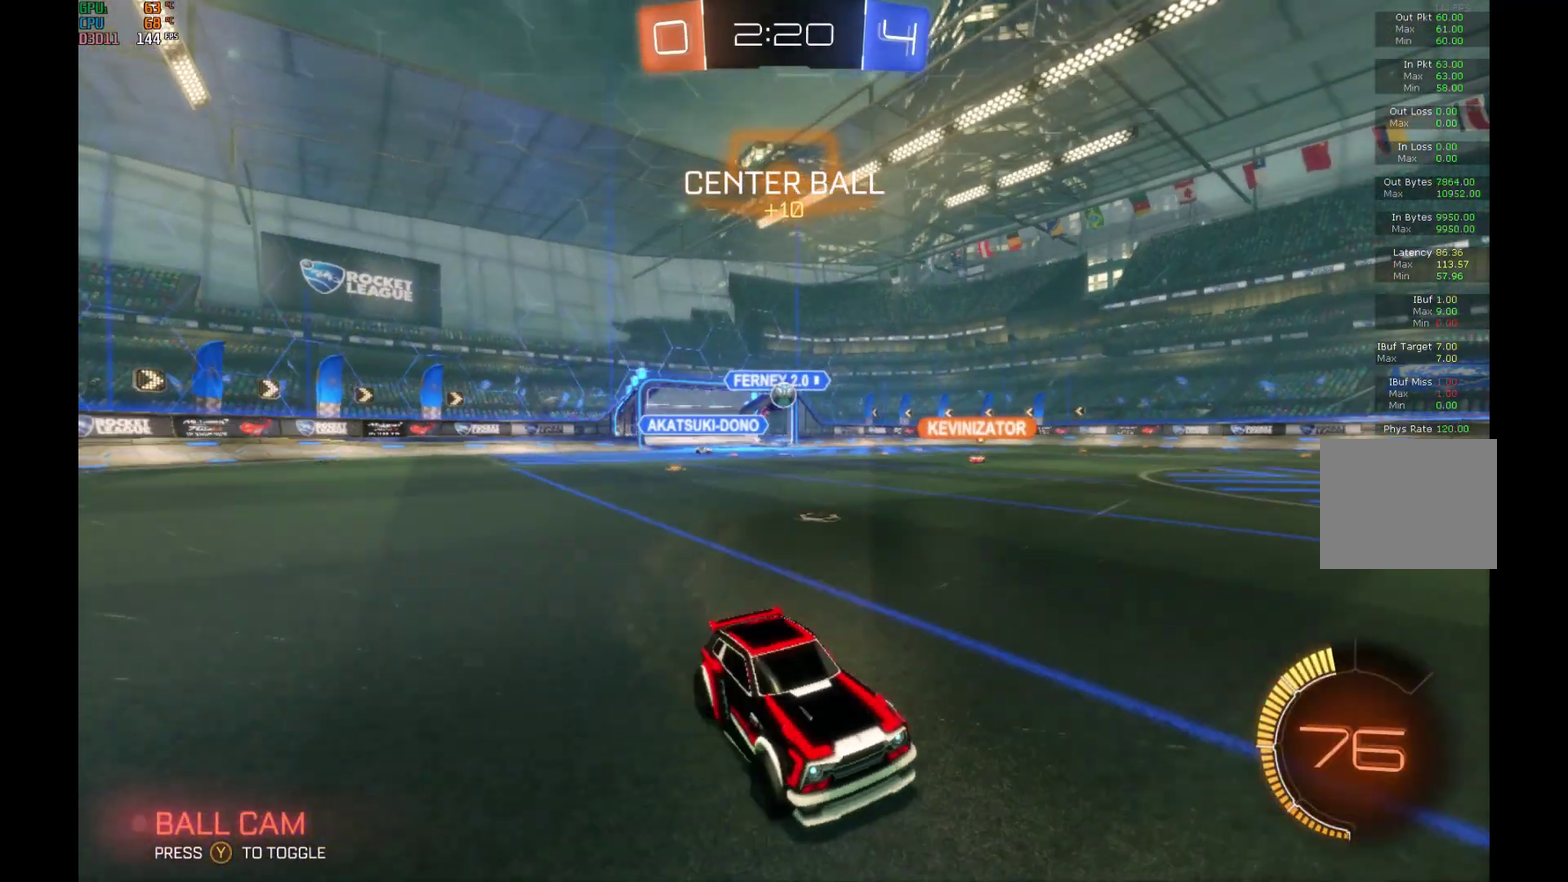
{"buttons": ["R2"], "left_stick": "left", "events": []}
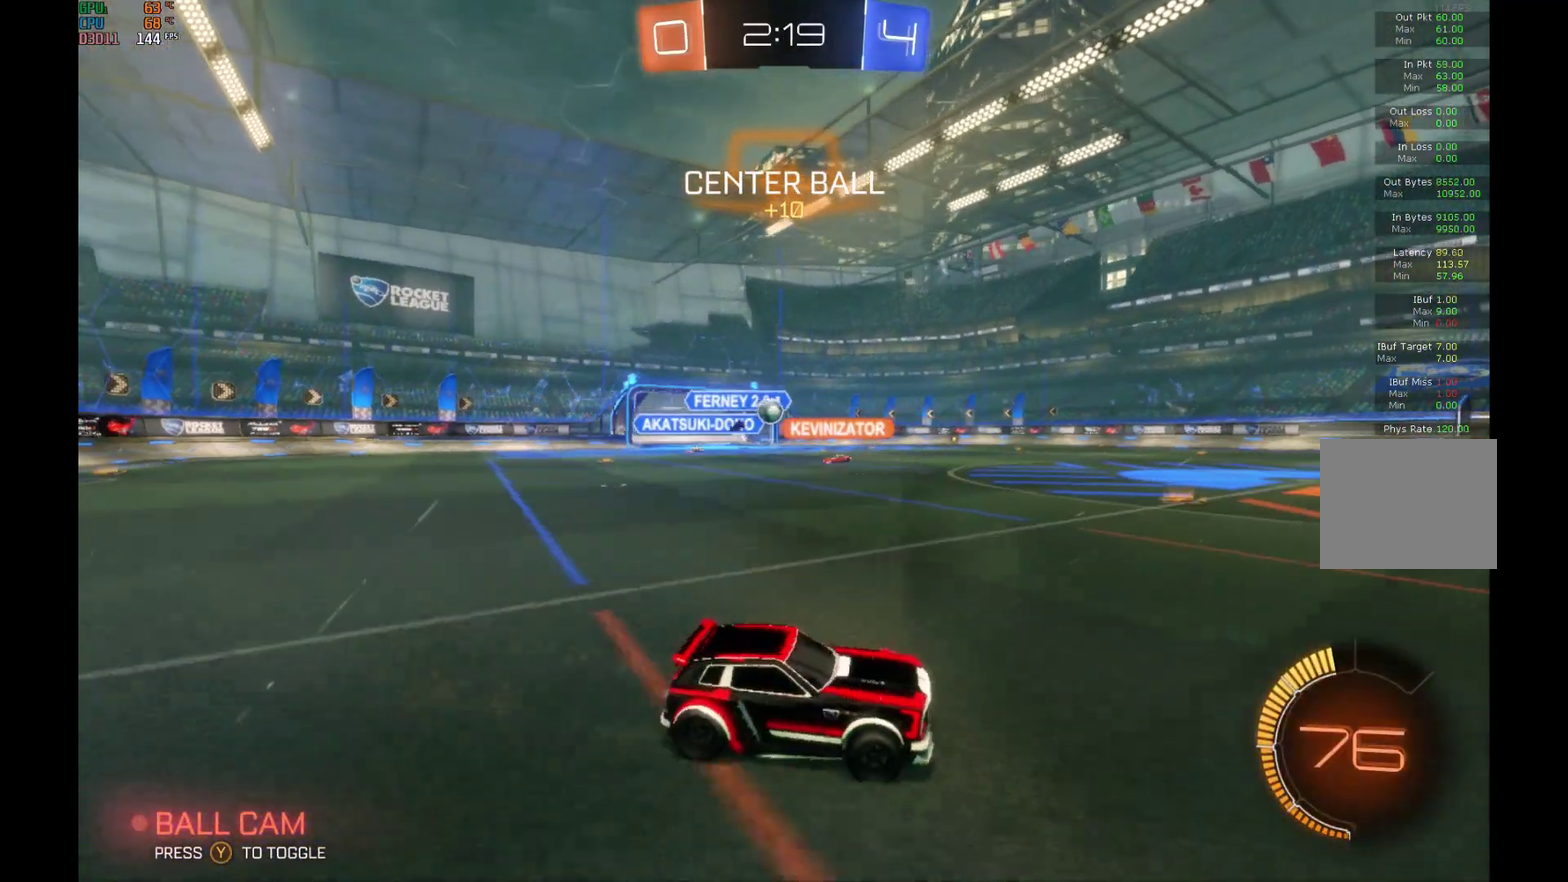
{"buttons": ["R2"], "left_stick": "left", "events": []}
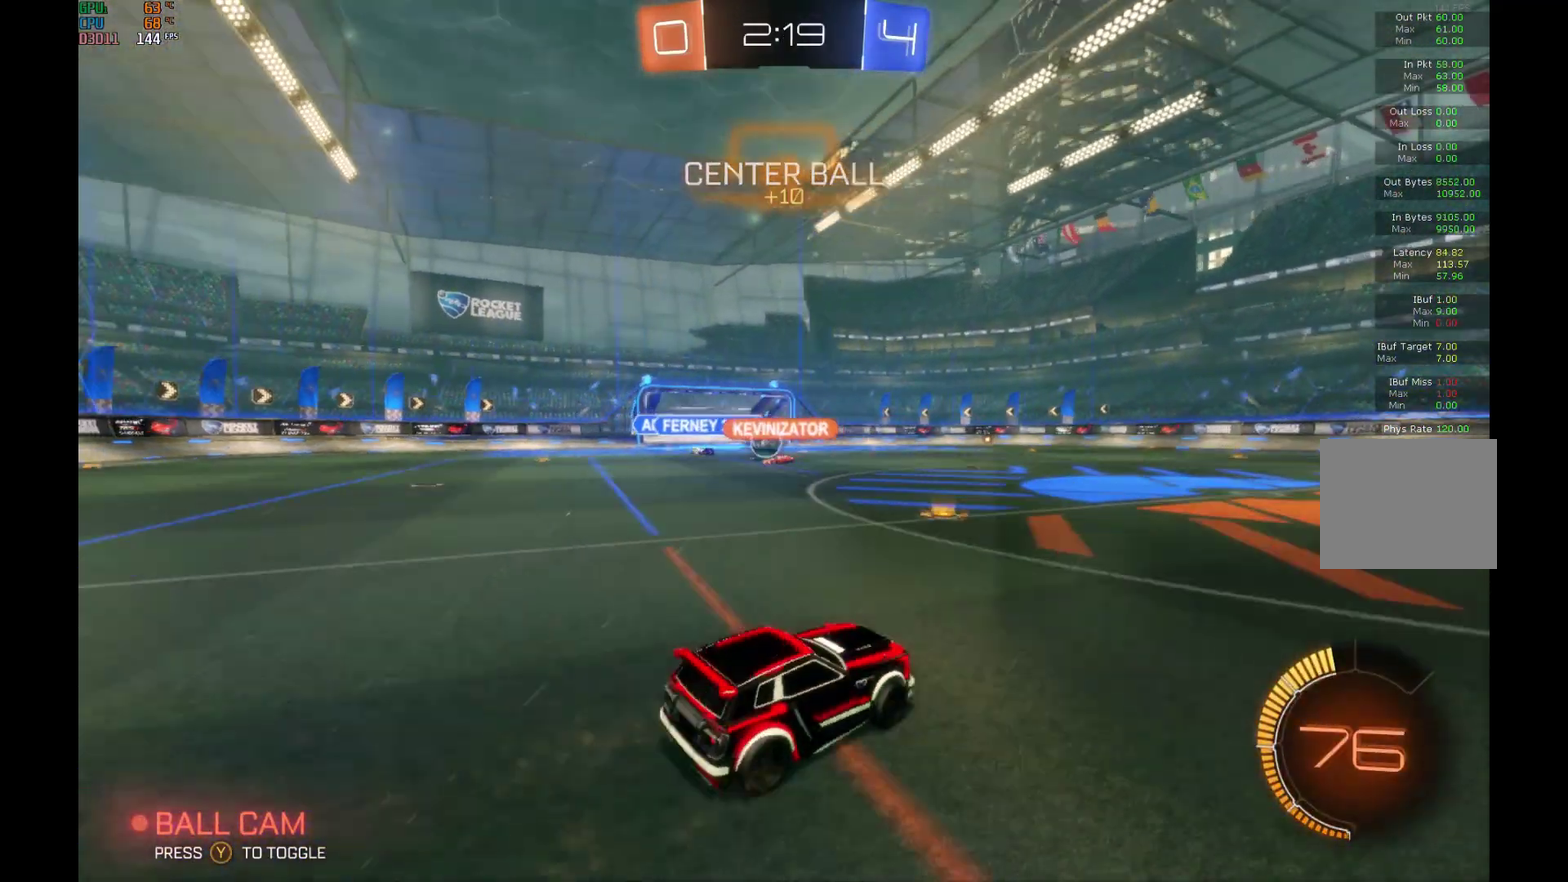
{"buttons": ["R2"], "left_stick": "left", "events": []}
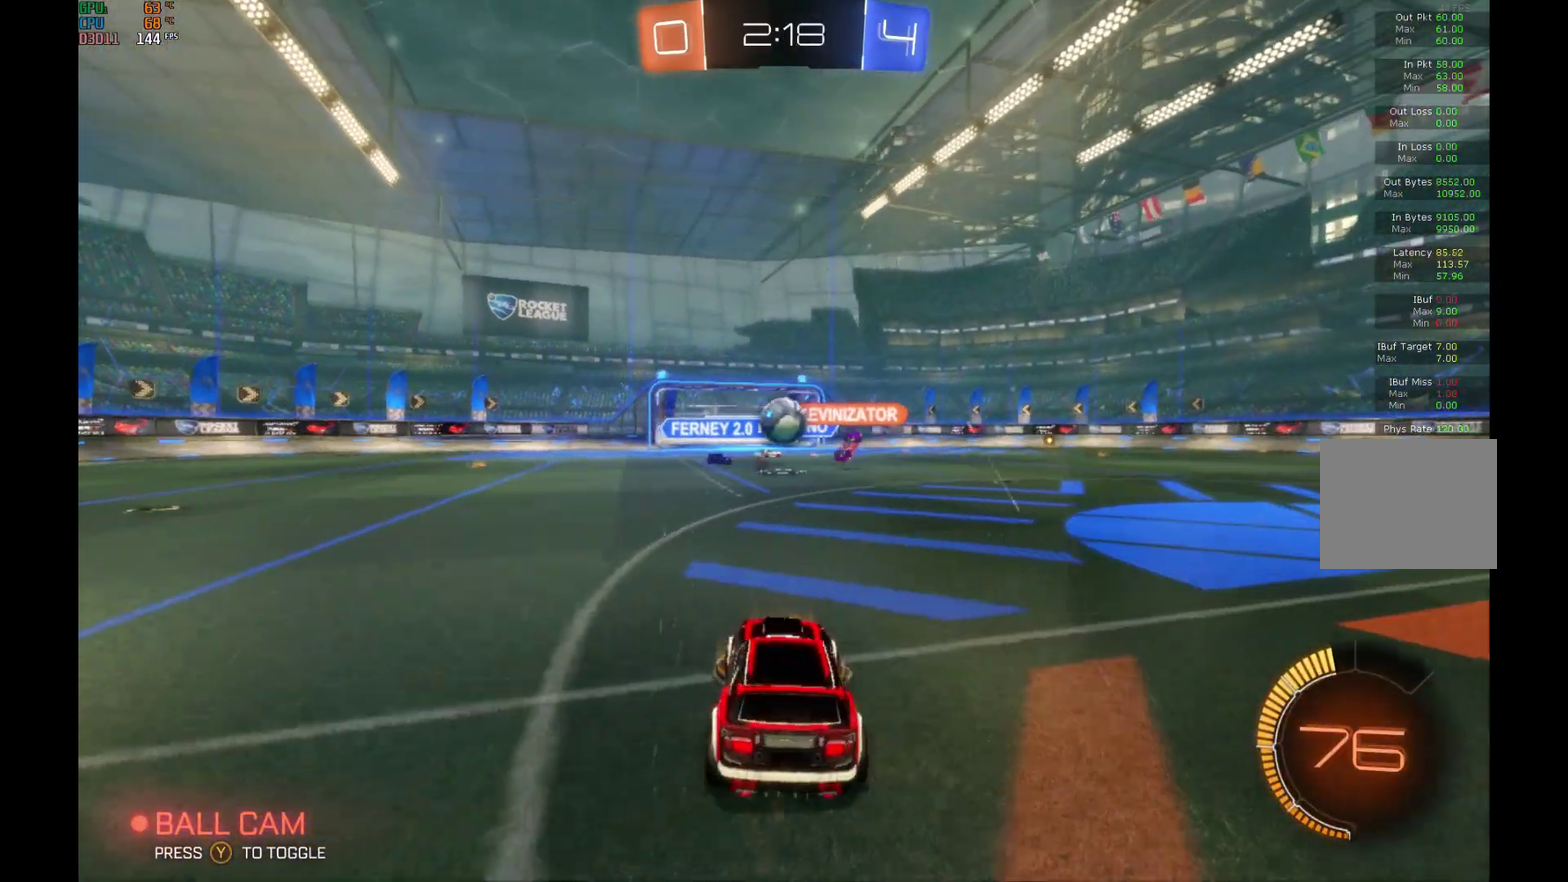
{"buttons": ["B", "R2"], "left_stick": "right", "events": [[33, "left_stick", "center"], [100, "left_stick", "right"], [467, "B", "down"]]}
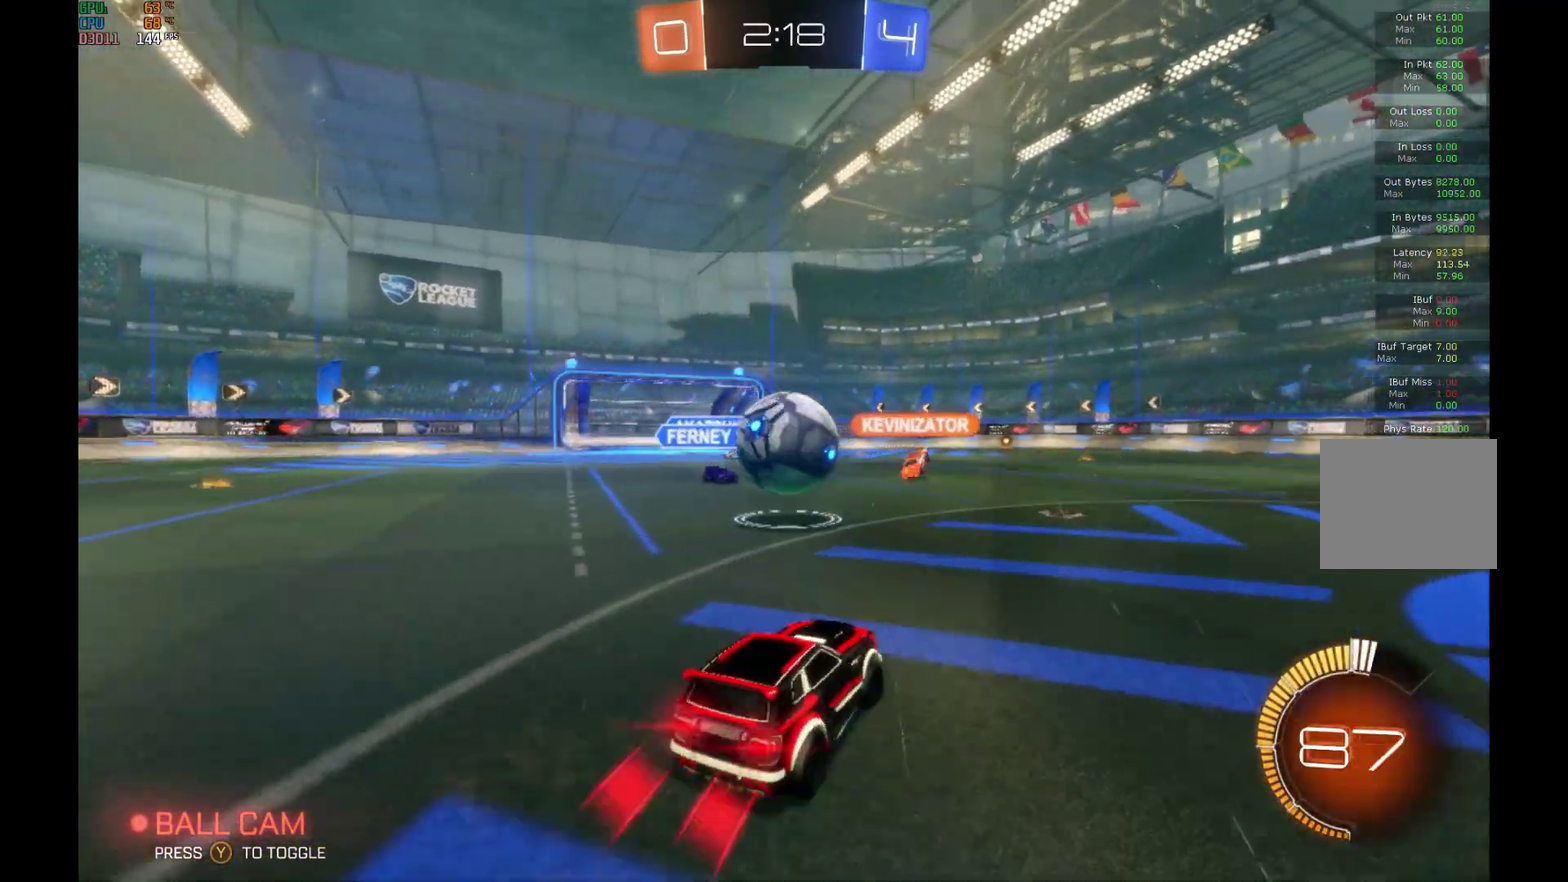
{"buttons": ["L2"], "left_stick": "left", "events": [[133, "left_stick", "left"], [300, "B", "up"], [333, "R2", "up"], [367, "L2", "down"]]}
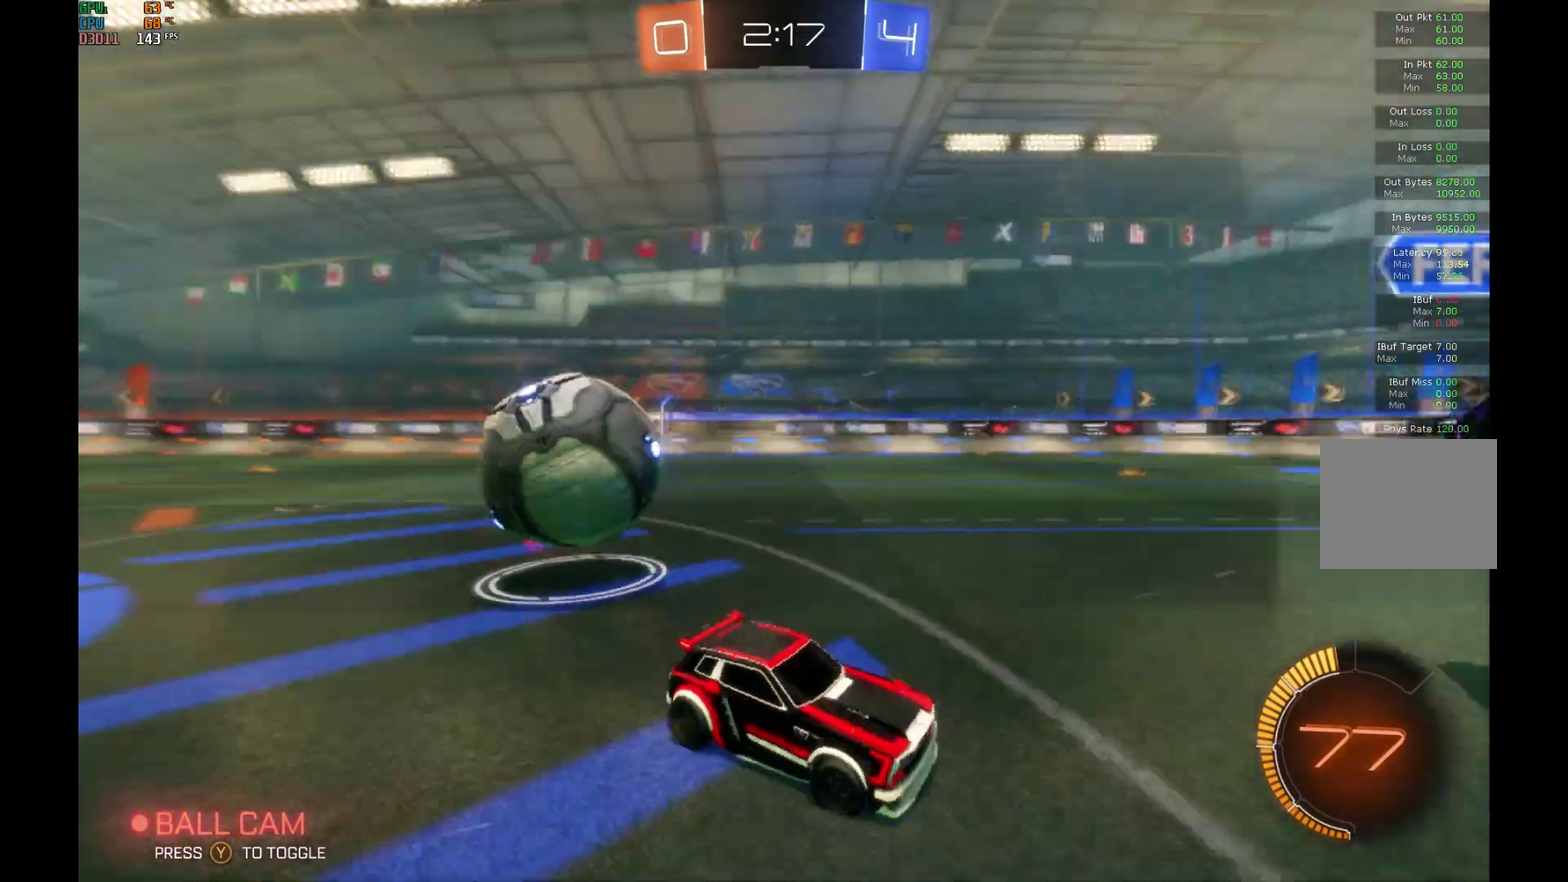
{"buttons": ["R2"], "left_stick": "down-right", "events": [[33, "L2", "up"], [67, "R2", "down"], [100, "left_stick", "down-right"]]}
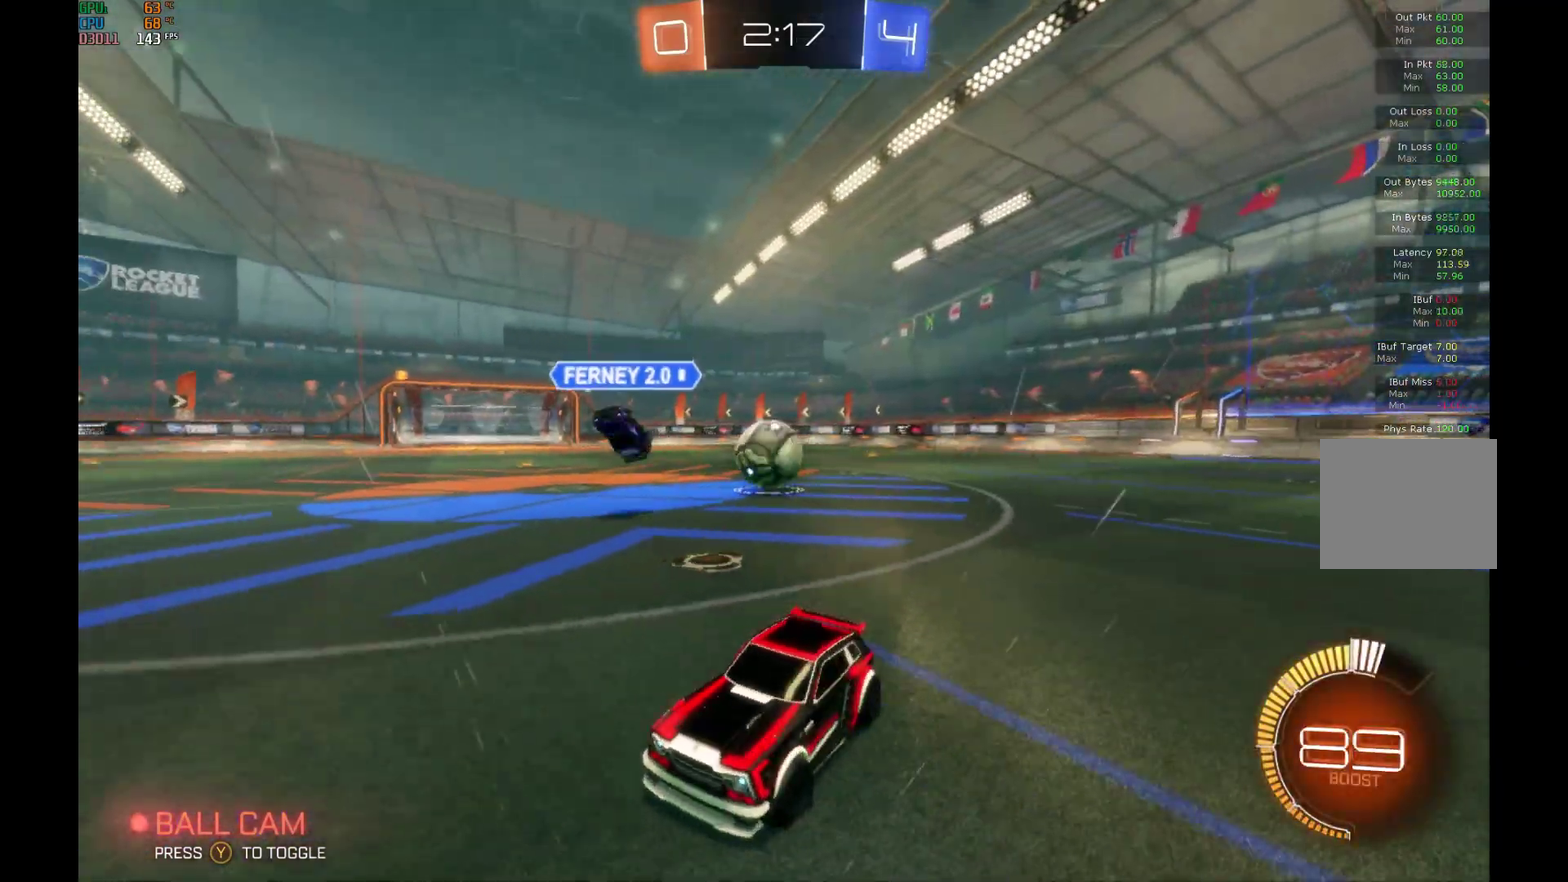
{"buttons": ["R2"], "left_stick": "down-right", "events": []}
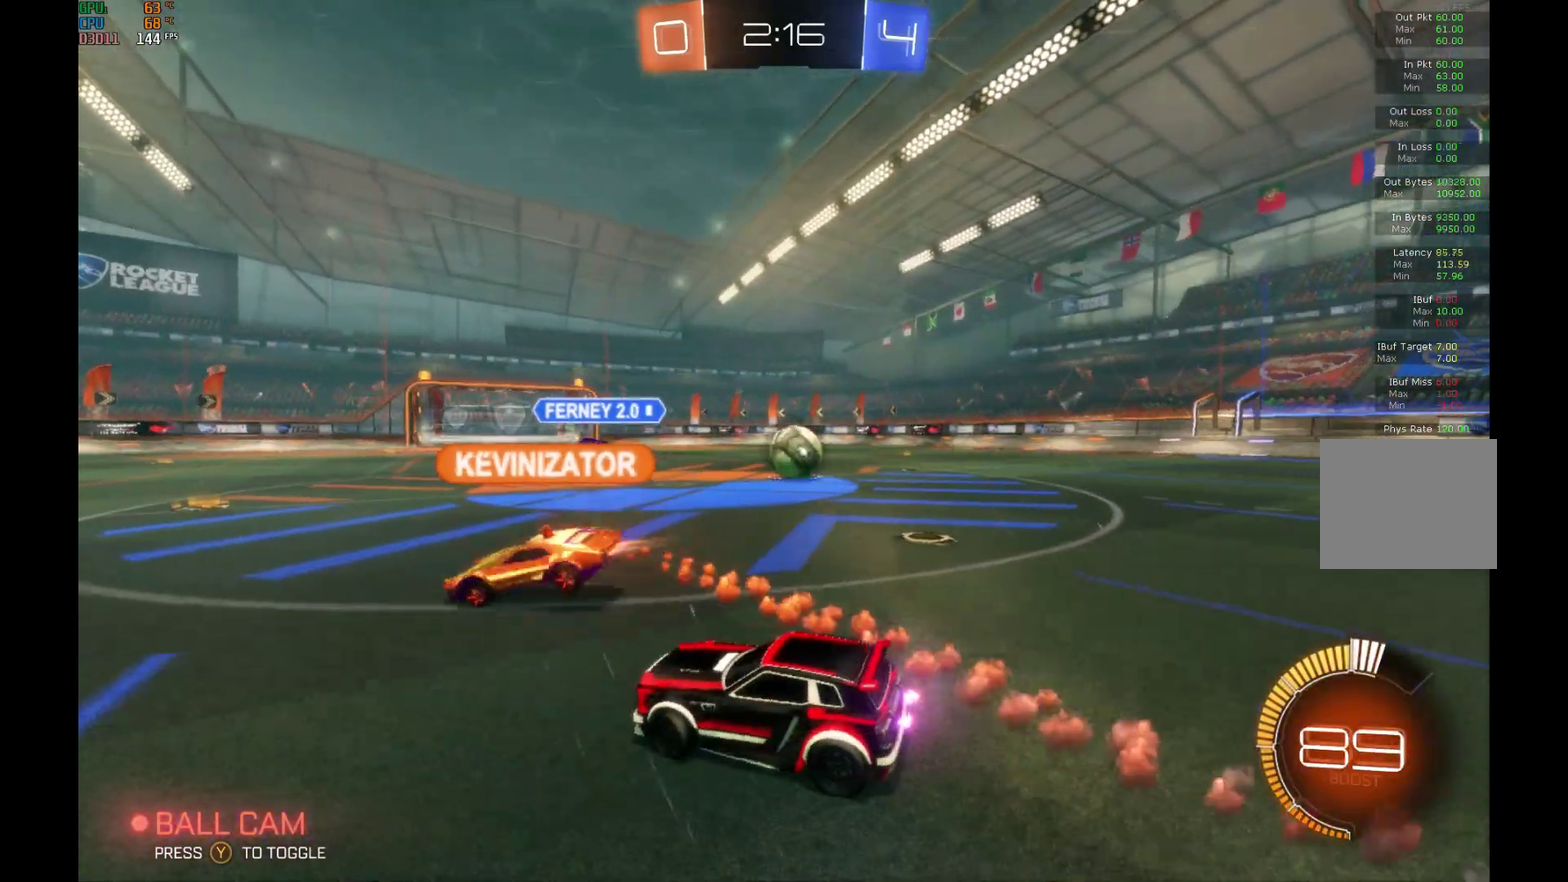
{"buttons": ["B", "R2"], "left_stick": "center", "events": [[67, "left_stick", "right"], [167, "B", "down"], [367, "left_stick", "center"]]}
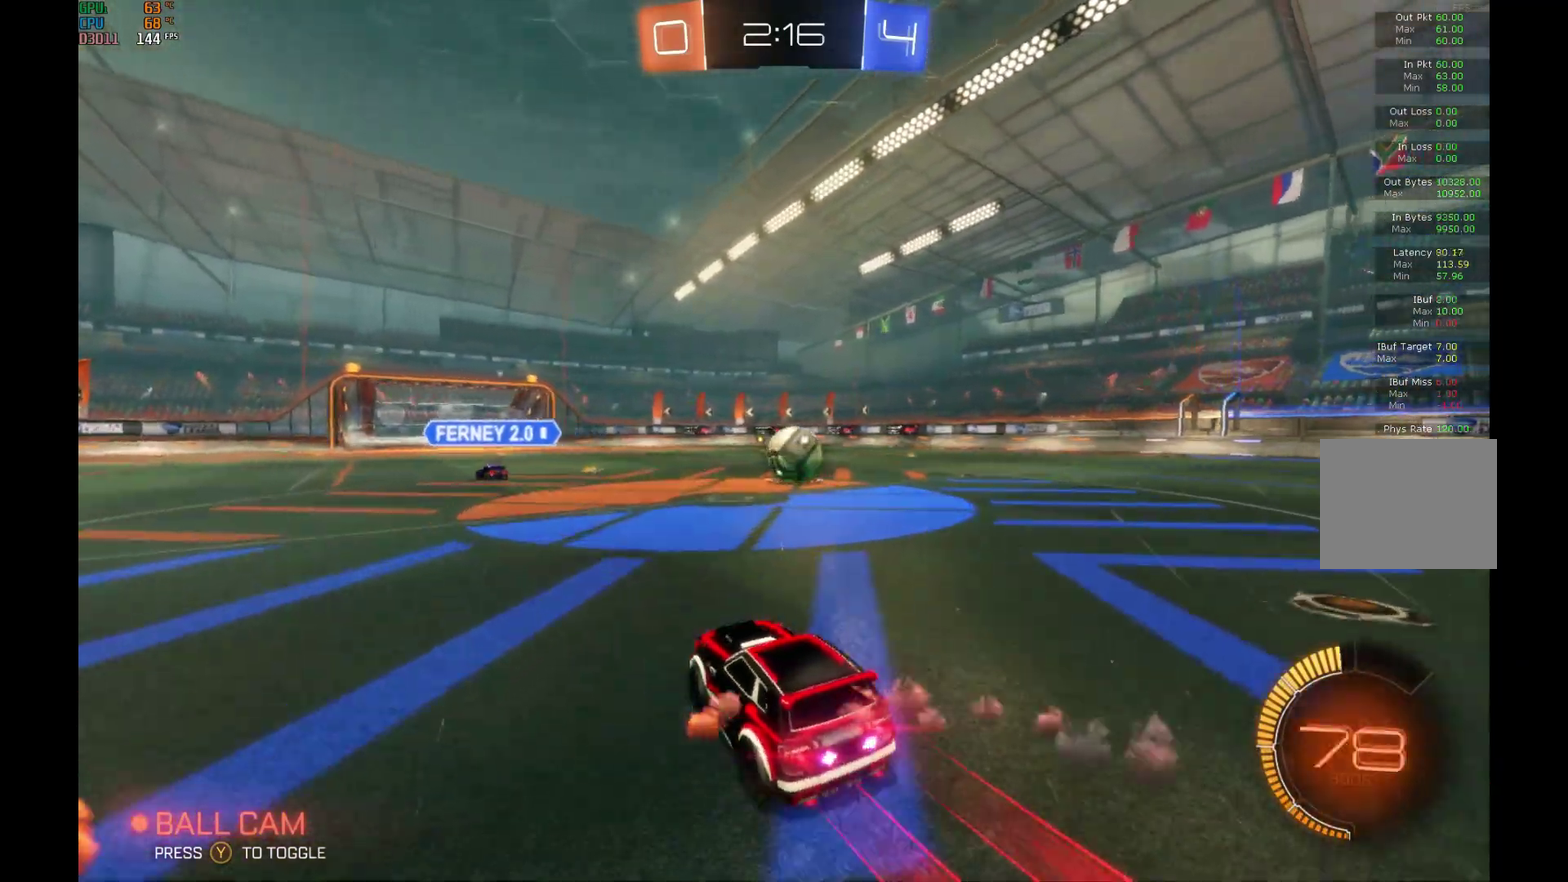
{"buttons": ["B", "R2"], "left_stick": "center", "events": [[67, "left_stick", "right"], [200, "left_stick", "center"], [333, "left_stick", "right"], [433, "left_stick", "center"]]}
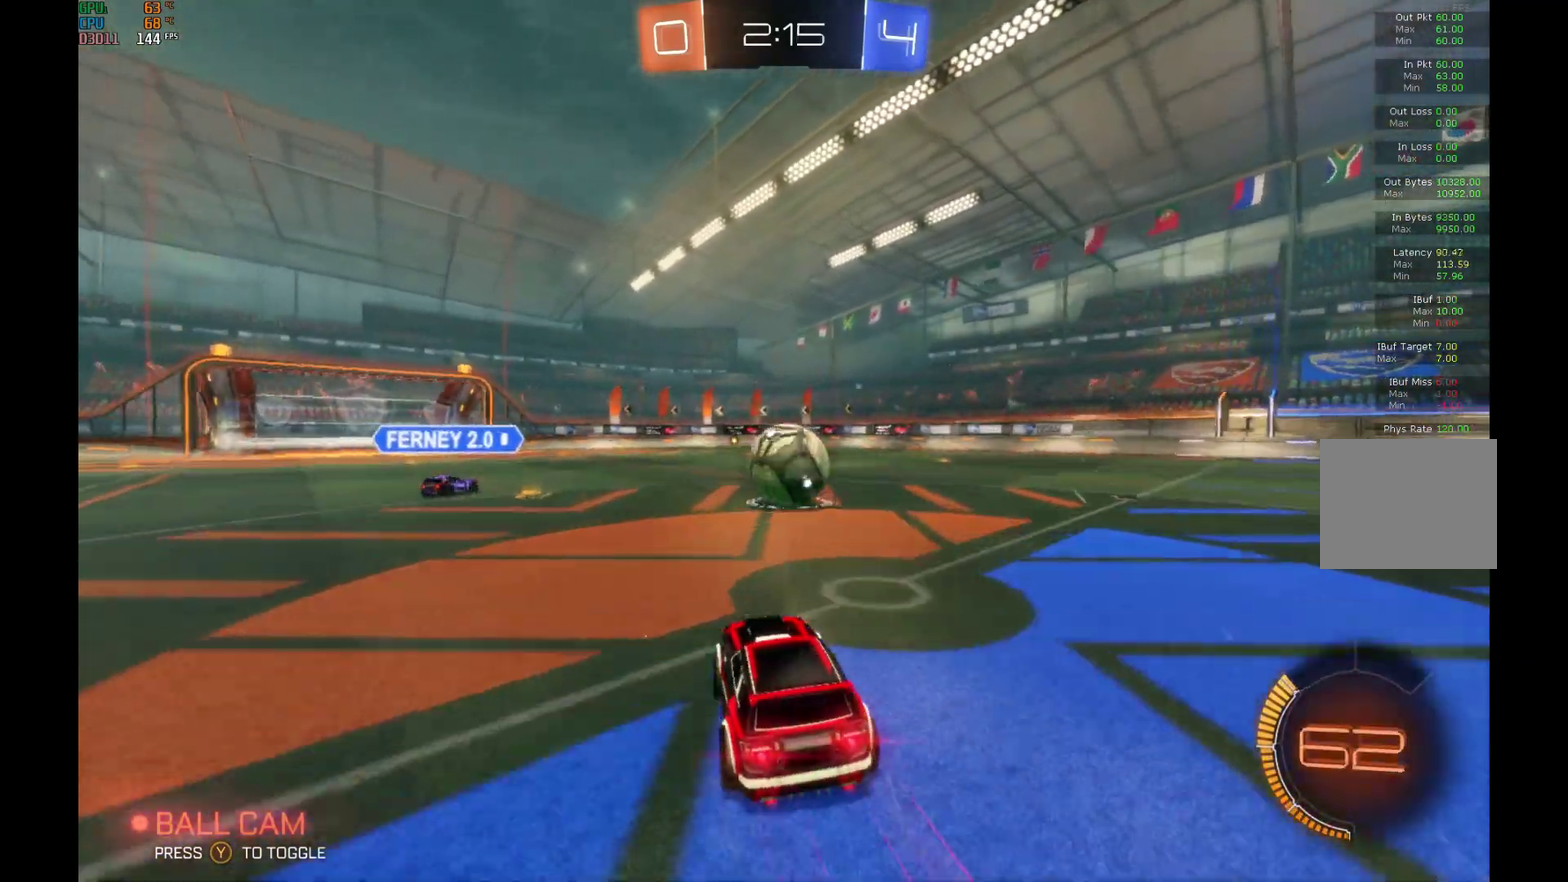
{"buttons": ["A", "L1", "R2"], "left_stick": "left", "events": [[200, "B", "up"], [267, "L1", "down"], [267, "left_stick", "up-right"], [300, "A", "down"], [367, "A", "up"], [367, "left_stick", "up-left"], [433, "A", "down"], [433, "left_stick", "left"]]}
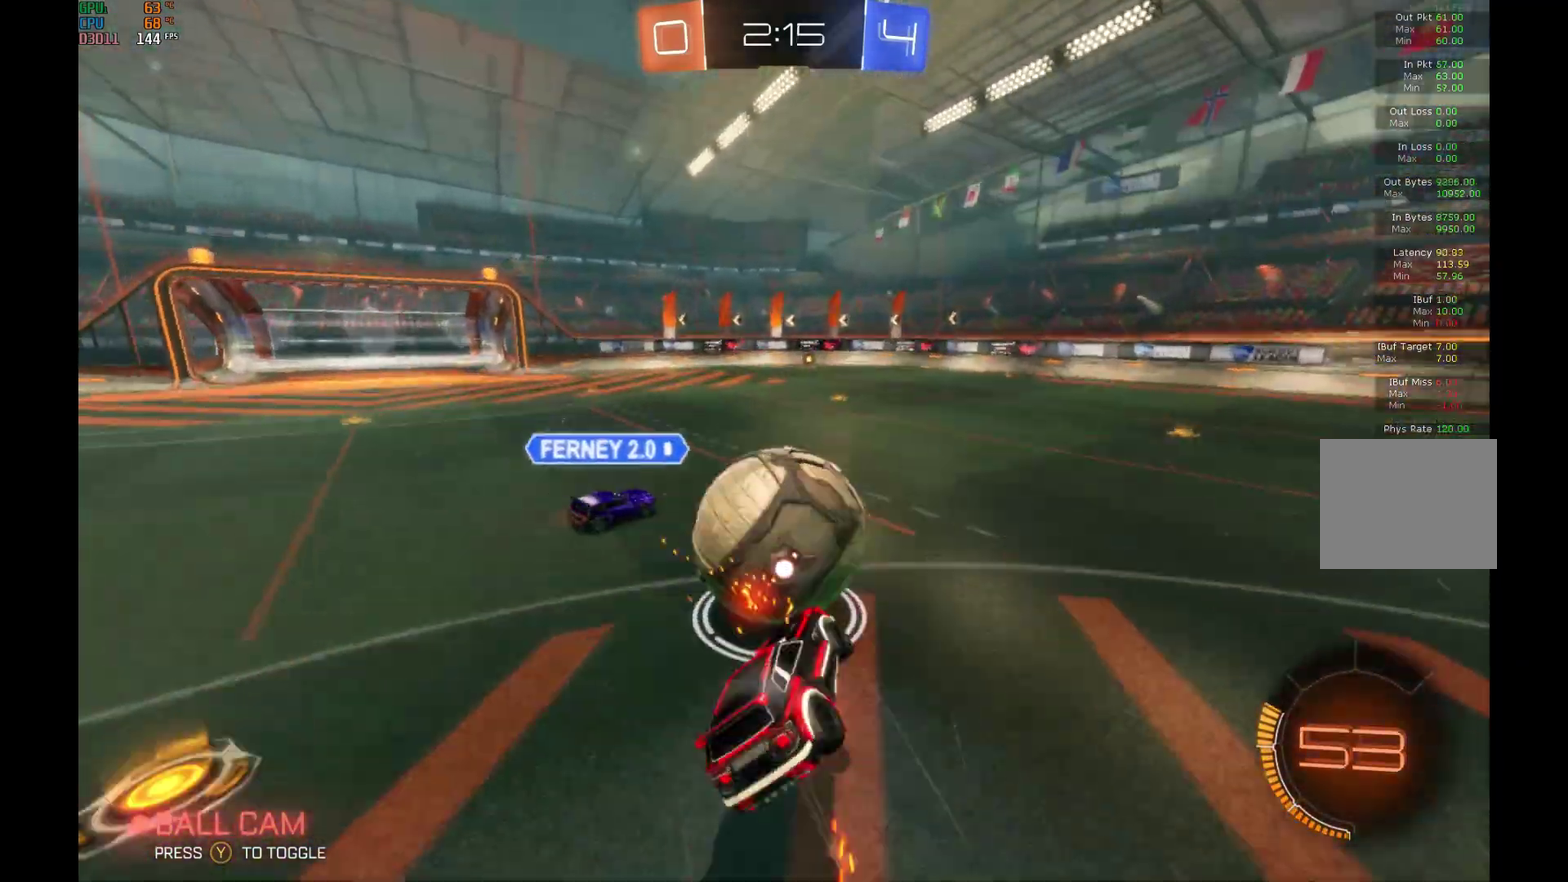
{"buttons": ["R2"], "left_stick": "center", "events": [[33, "left_stick", "up-left"], [167, "A", "up"], [333, "L1", "up"], [333, "left_stick", "left"], [400, "left_stick", "center"]]}
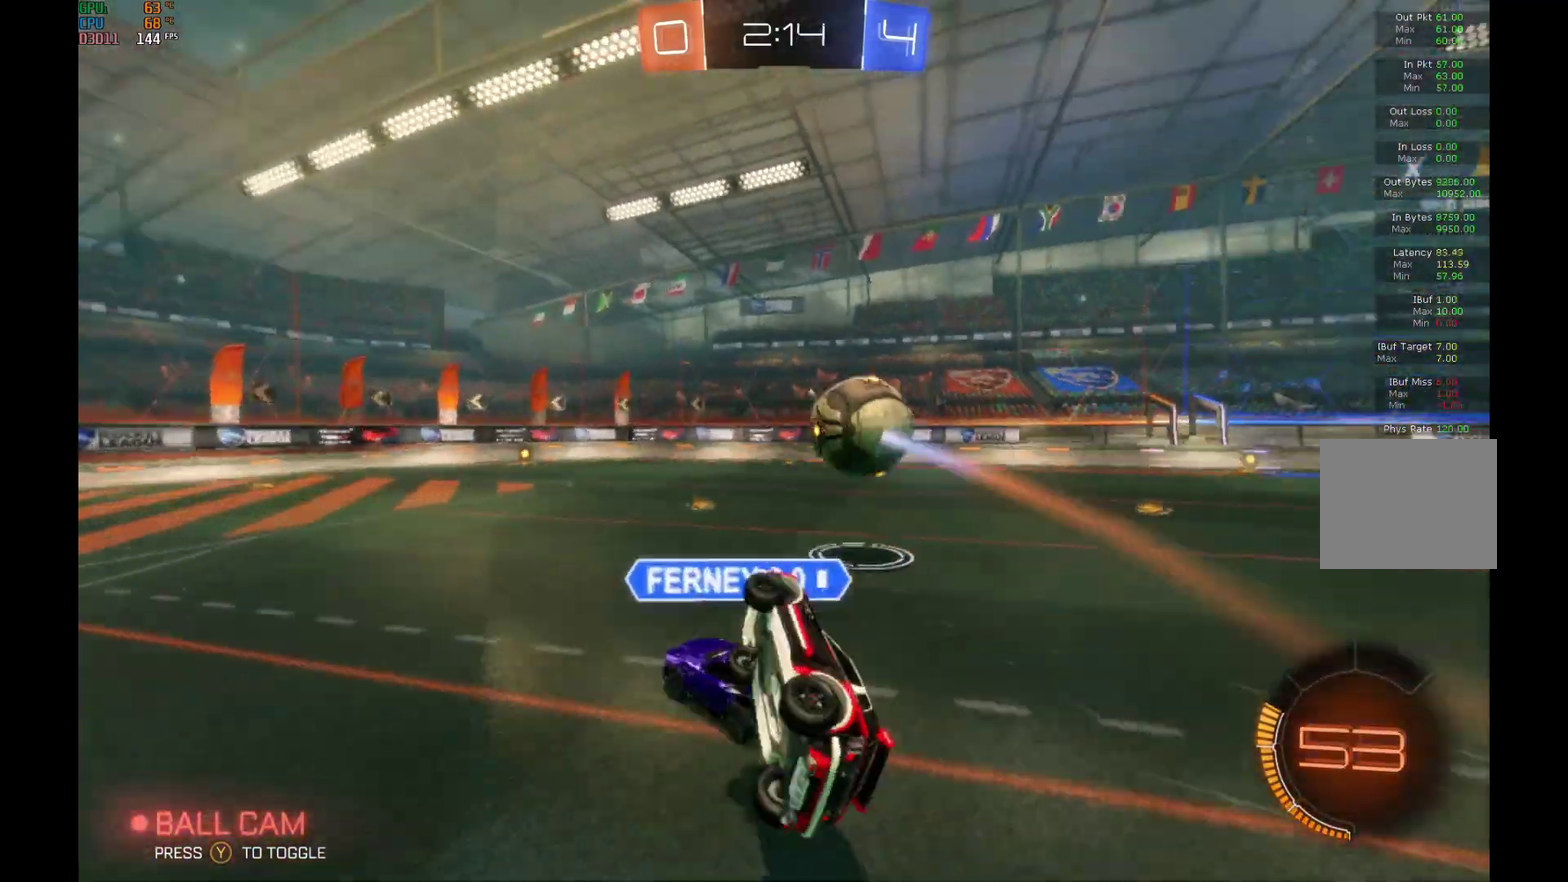
{"buttons": ["B", "R2"], "left_stick": "right", "events": [[67, "left_stick", "left"], [333, "left_stick", "center"], [400, "B", "down"], [467, "left_stick", "right"]]}